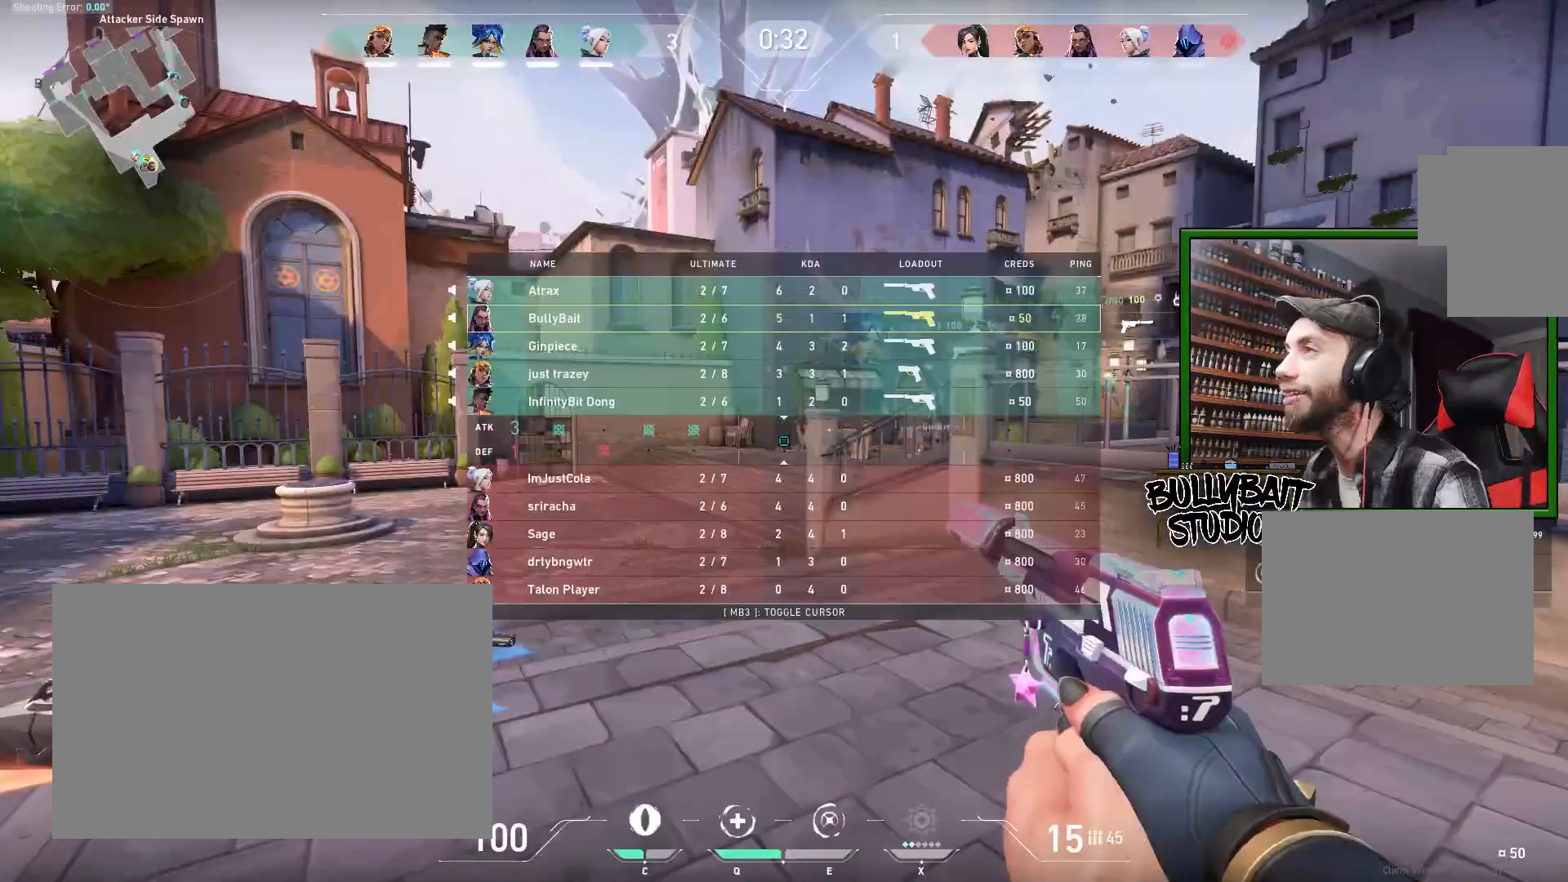
Gameplay with keyboard and mouse; each line is a JSON object with the keys and mouse buttons held at the frame after it. "events" lists presses ("down") and releases ("up") of "a", "ctrl", "d", "e", "f", "q", "r", "s", "shift", "space", "tab", "w", "mouse_left", "mouse_wheel" and "mouse_right" between this image and that frame as [ms after this image, input, new state], when the widget could be followed in between. "mouse_left", "mouse_wheel", "mouse_right" = the "left", "wheel", "right" buttons of the "mouse" list. No other keys are recorded. "wheel" means that the mouse wheel is clicked or scrolled. Mouse movement is not recorded.
{"keys": ["tab"], "mouse": [], "events": []}
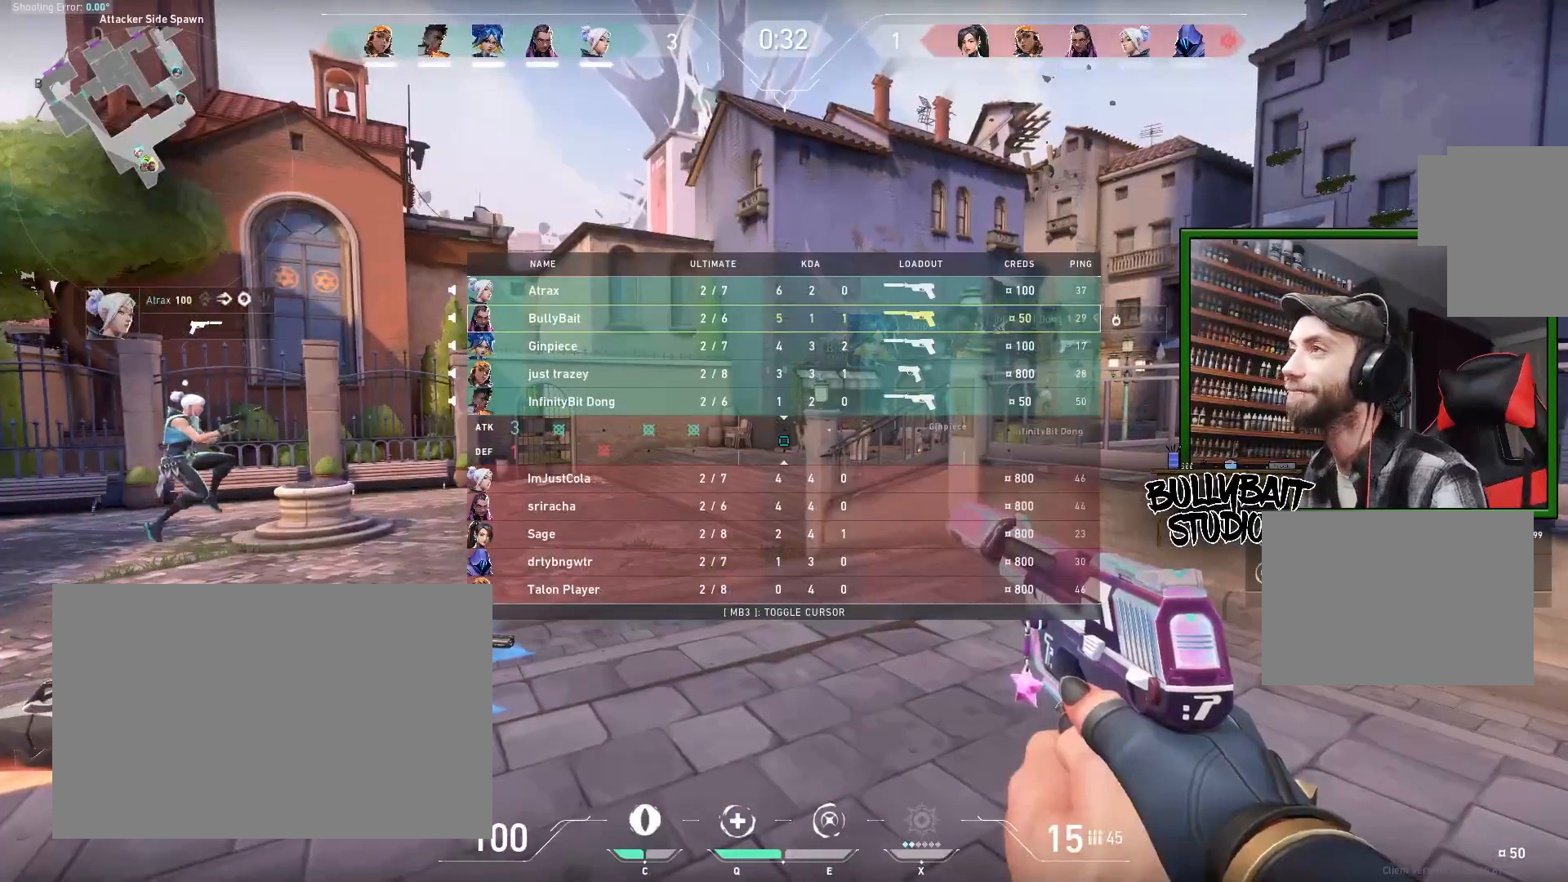
{"keys": ["tab"], "mouse": [], "events": []}
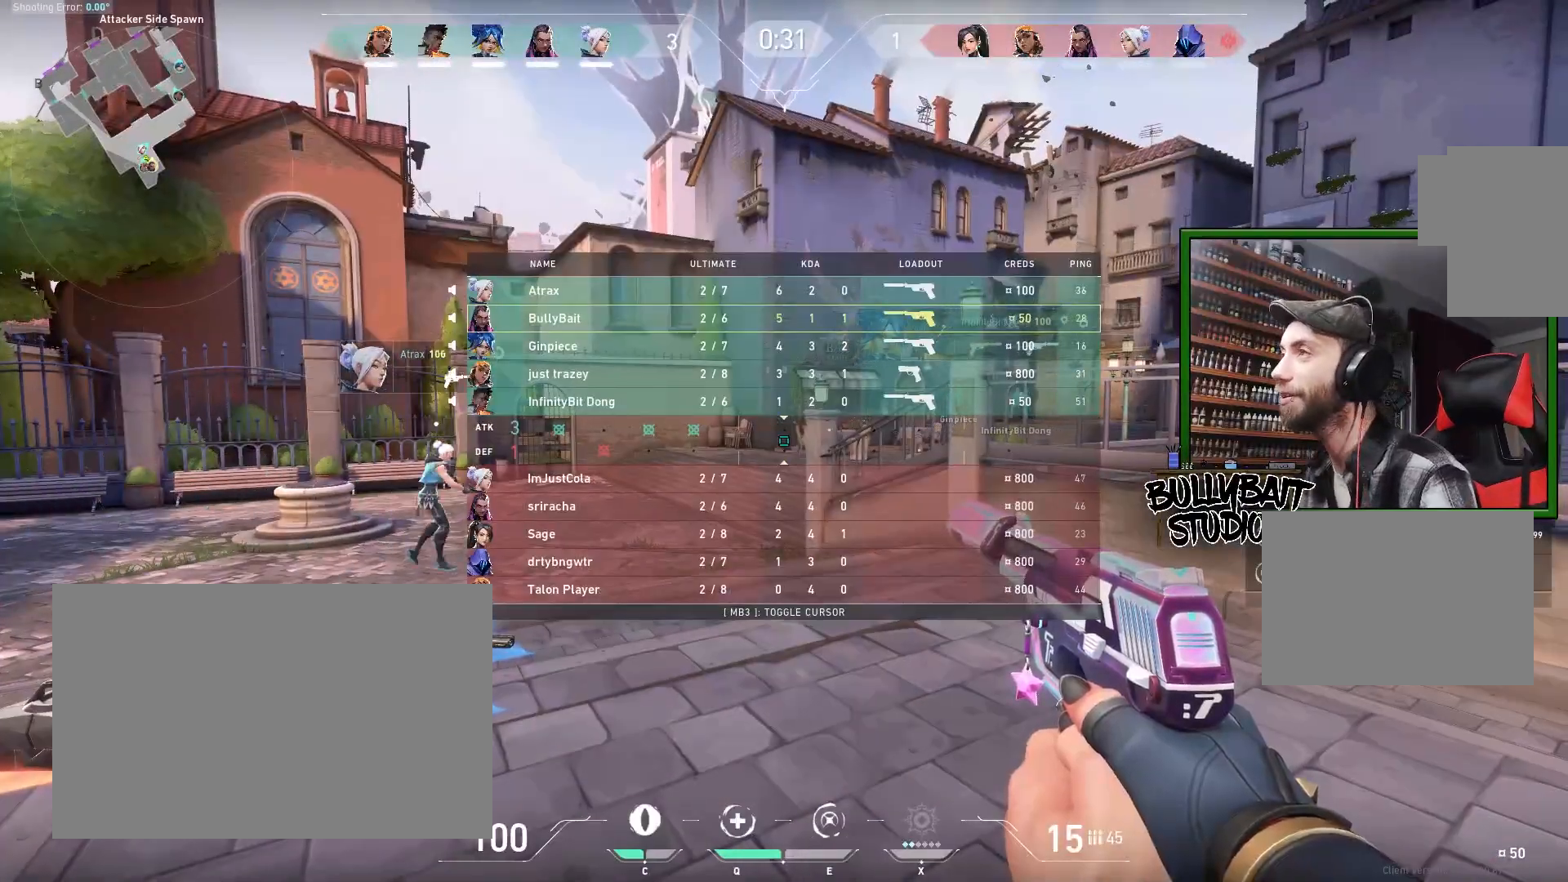
{"keys": ["tab"], "mouse": [], "events": []}
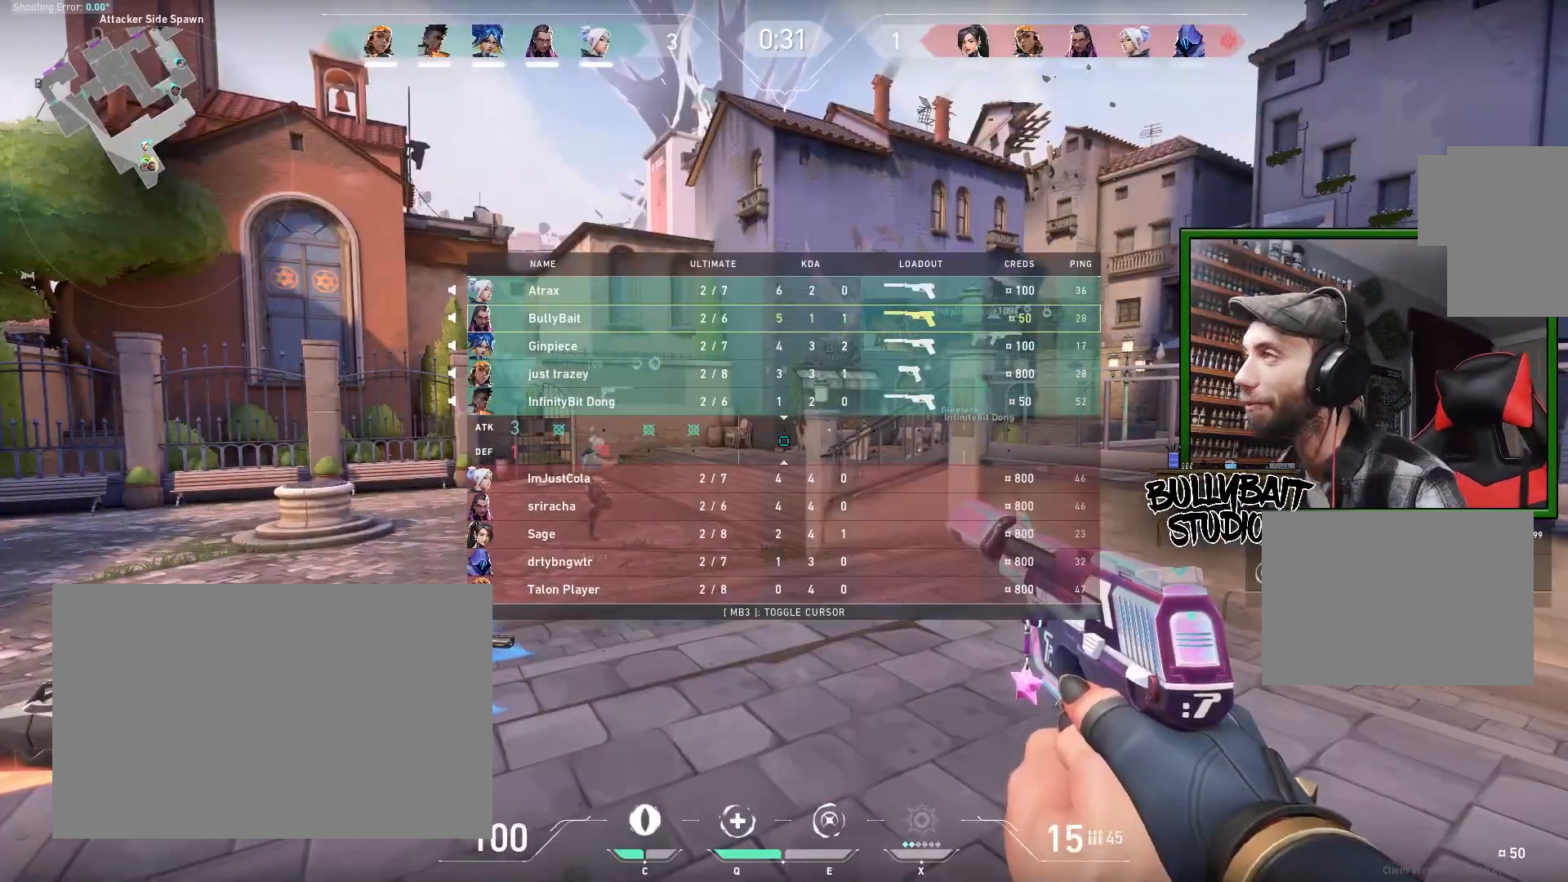
{"keys": ["w"], "mouse": [], "events": [[183, "tab", "up"], [483, "w", "down"]]}
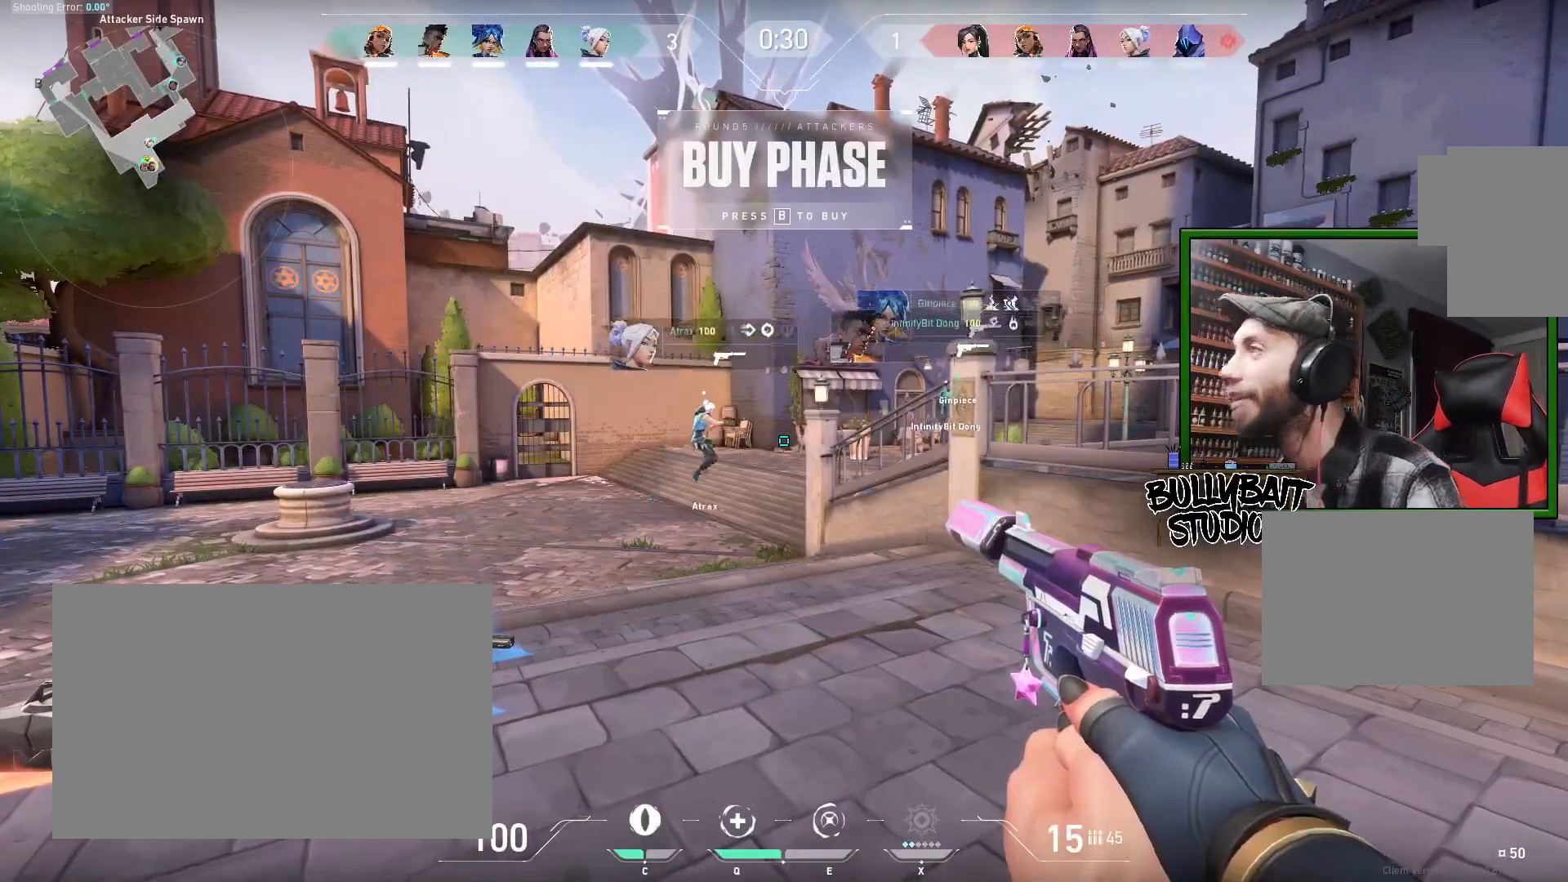
{"keys": [], "mouse": [], "events": [[267, "w", "up"]]}
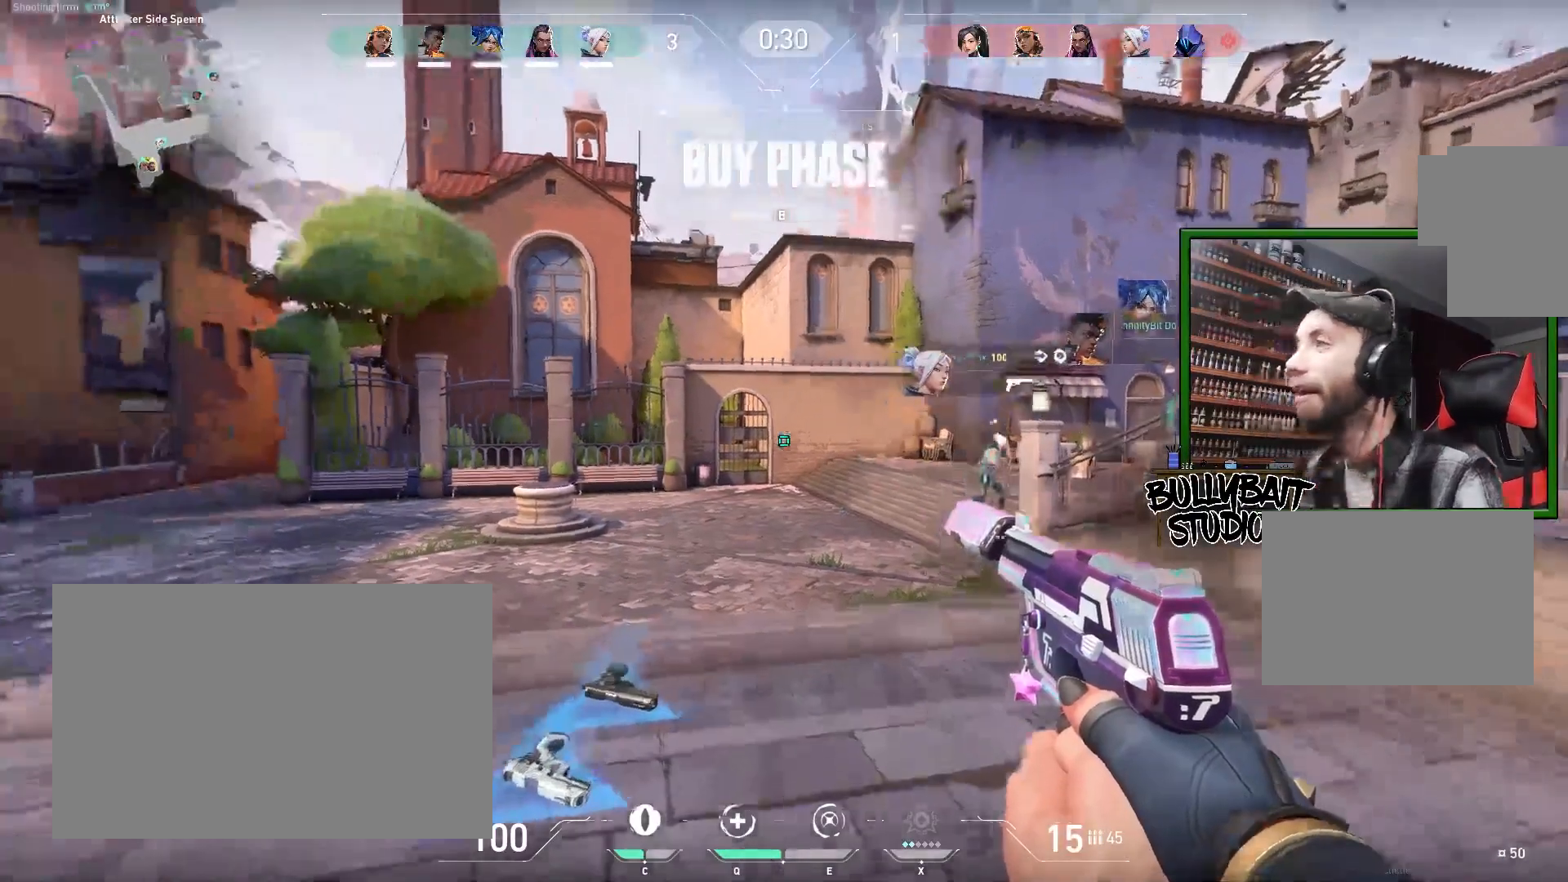
{"keys": ["d"], "mouse": [], "events": [[400, "d", "down"]]}
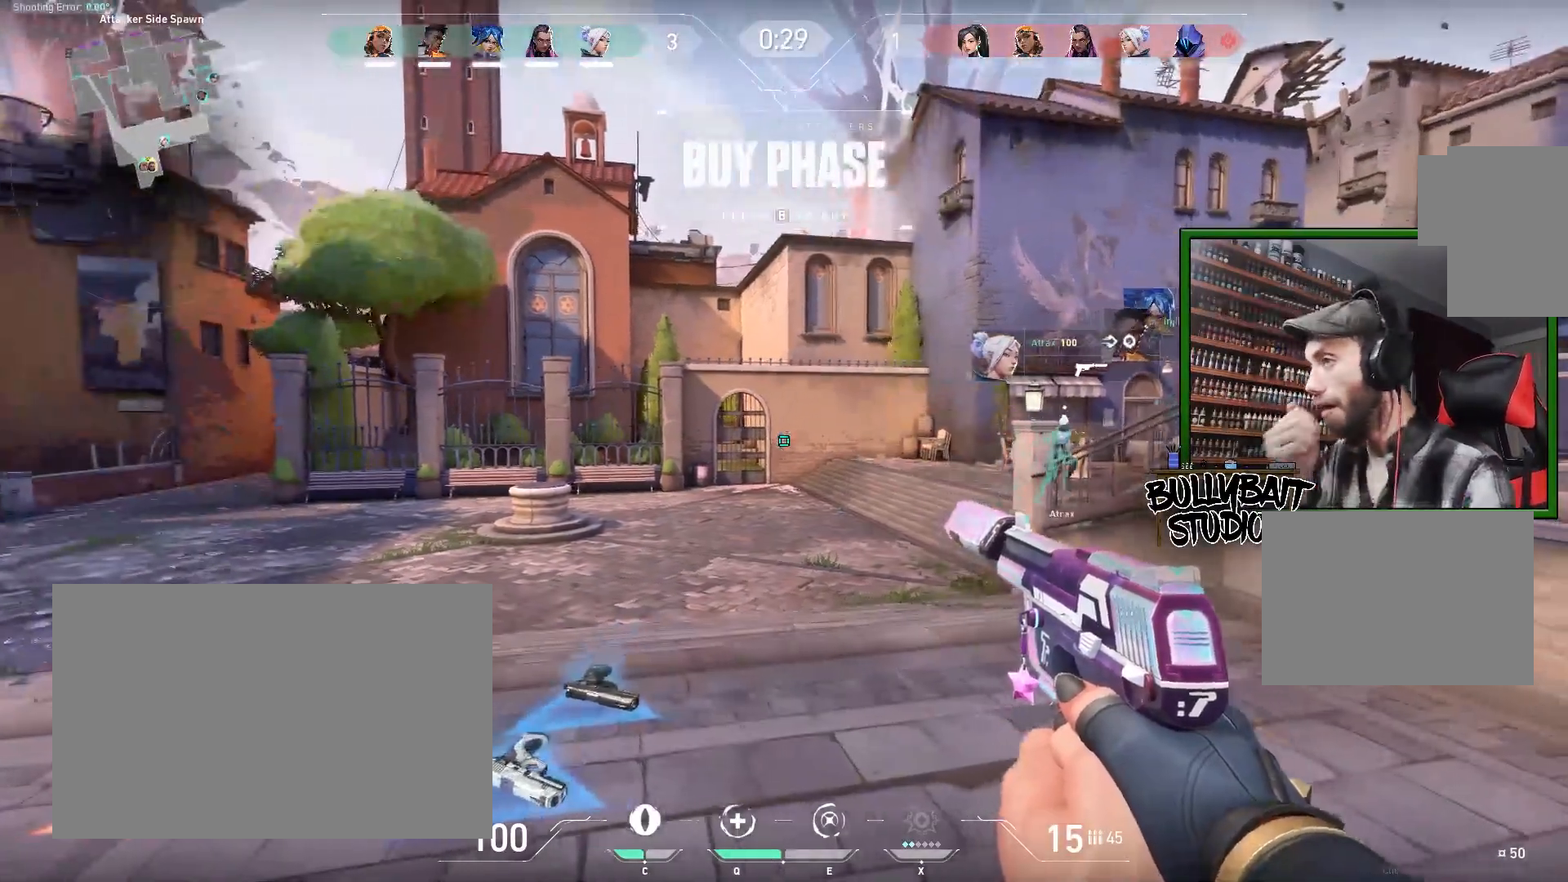
{"keys": ["w"], "mouse": [], "events": [[167, "w", "down"], [183, "d", "up"], [233, "w", "up"], [400, "w", "down"]]}
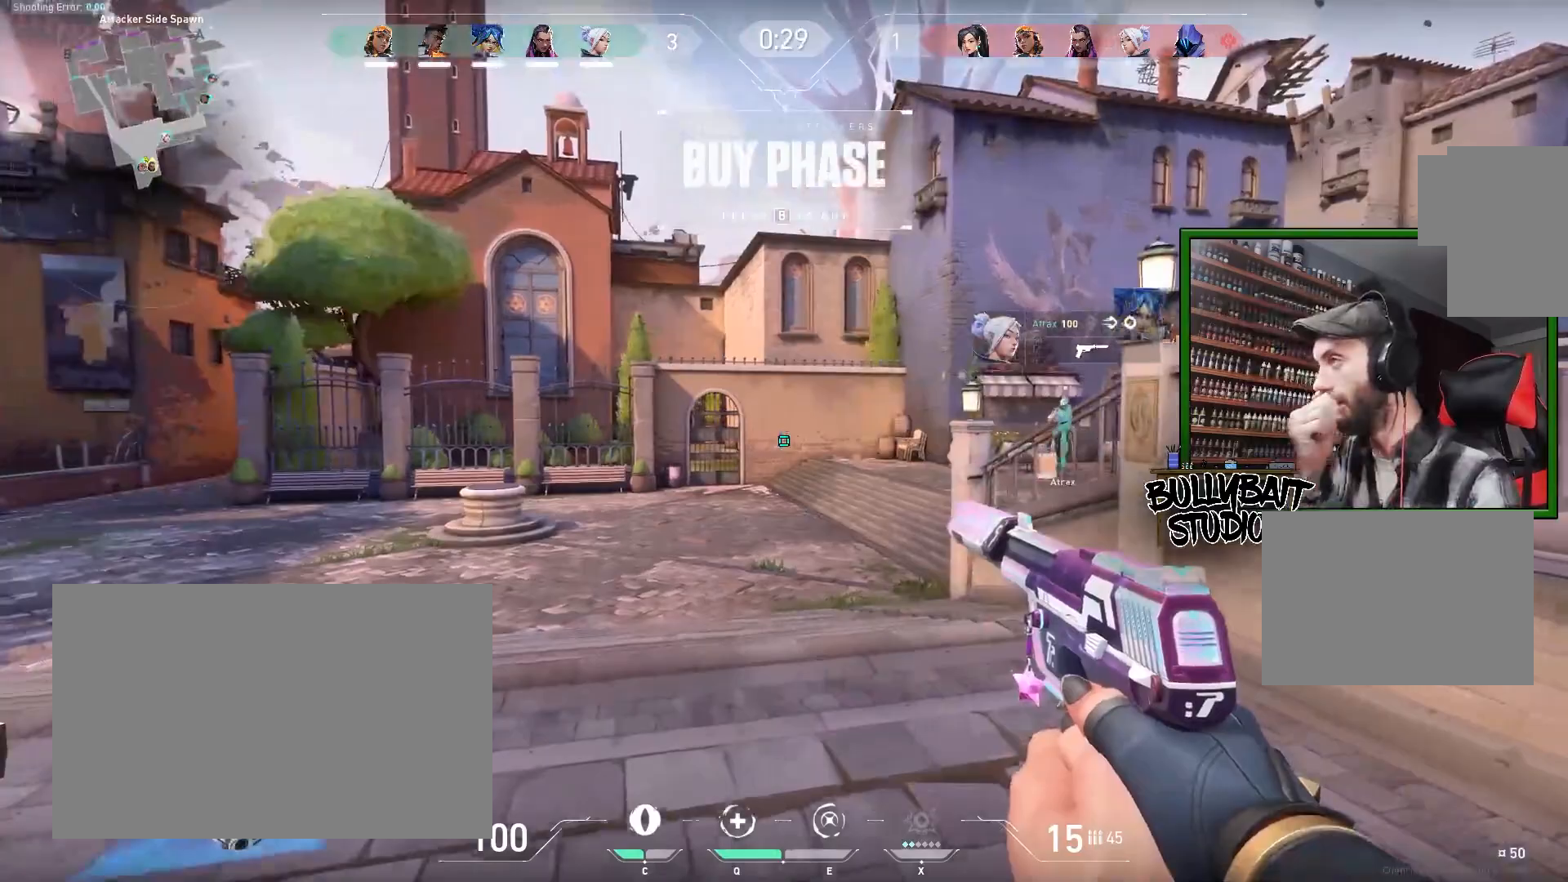
{"keys": ["w"], "mouse": [], "events": [[83, "a", "down"], [350, "a", "up"]]}
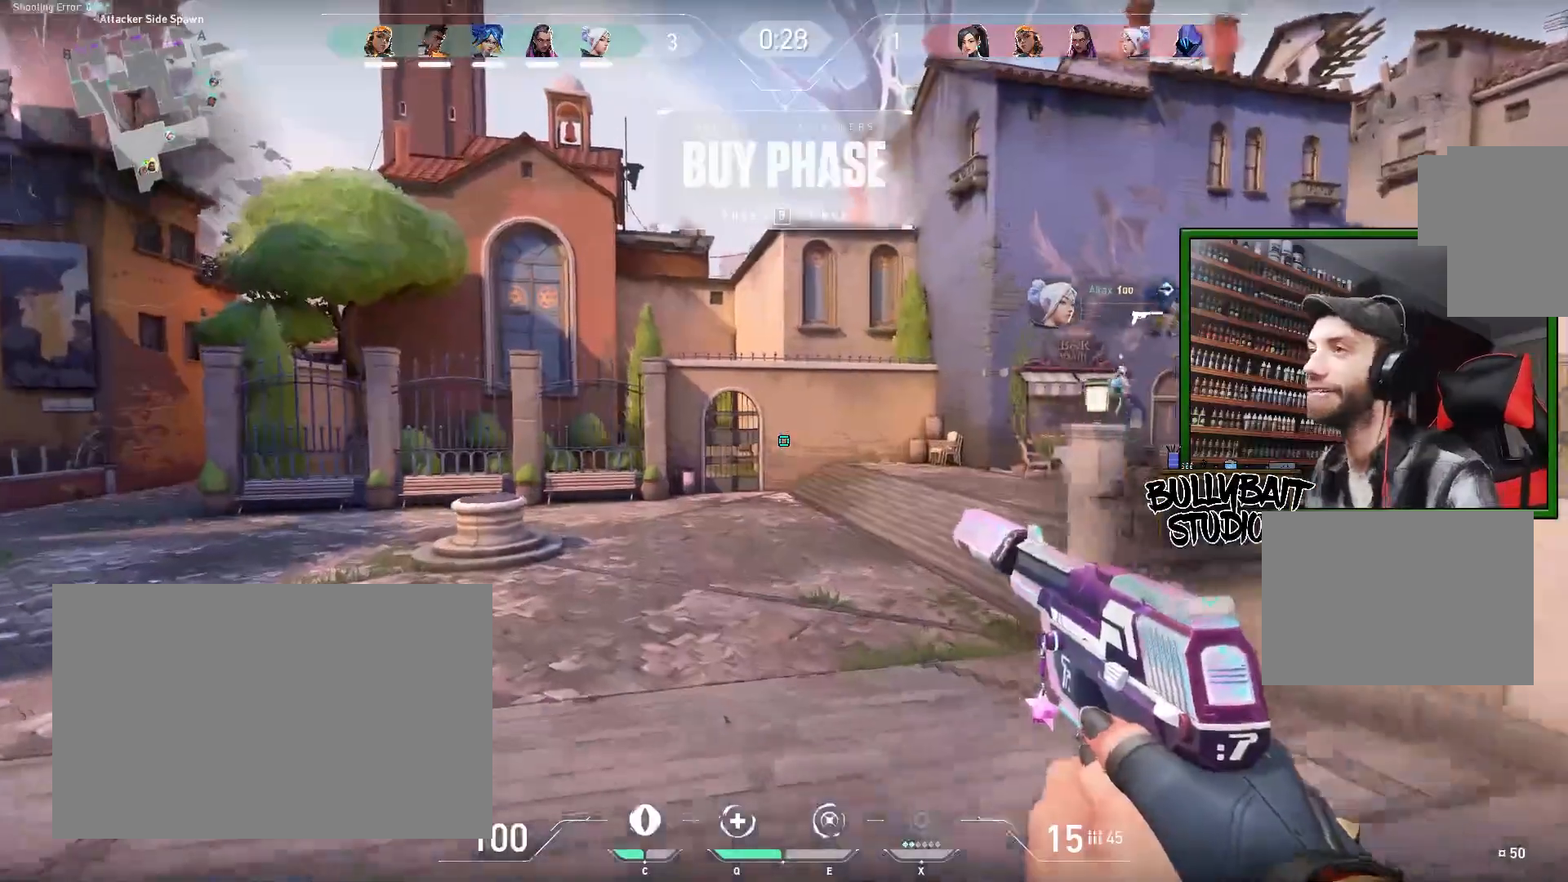
{"keys": ["w"], "mouse": [], "events": []}
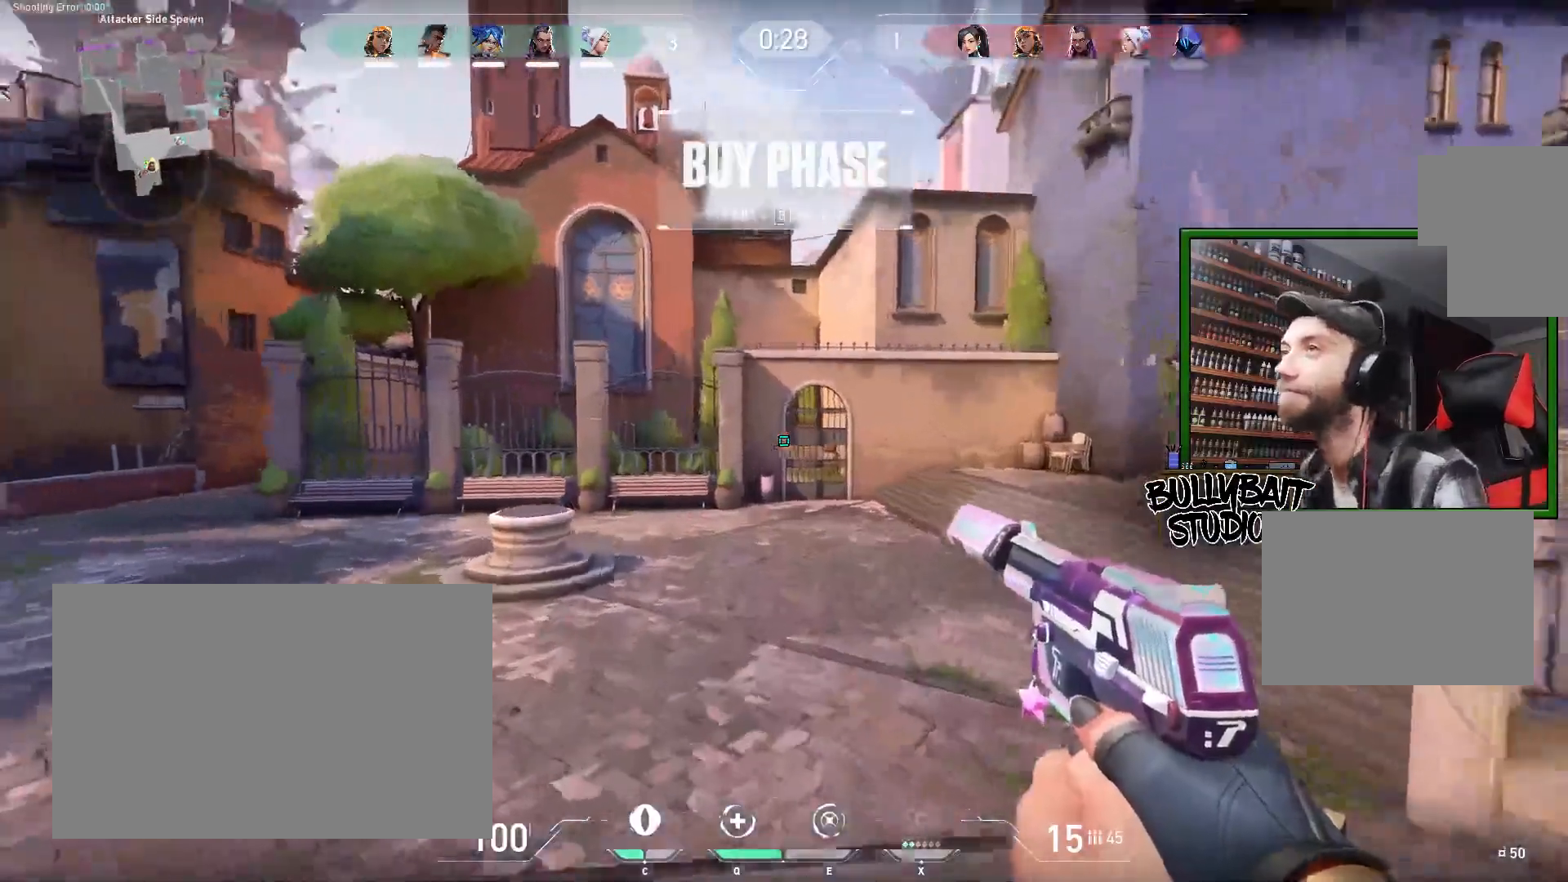
{"keys": ["a", "w"], "mouse": [], "events": [[50, "a", "down"]]}
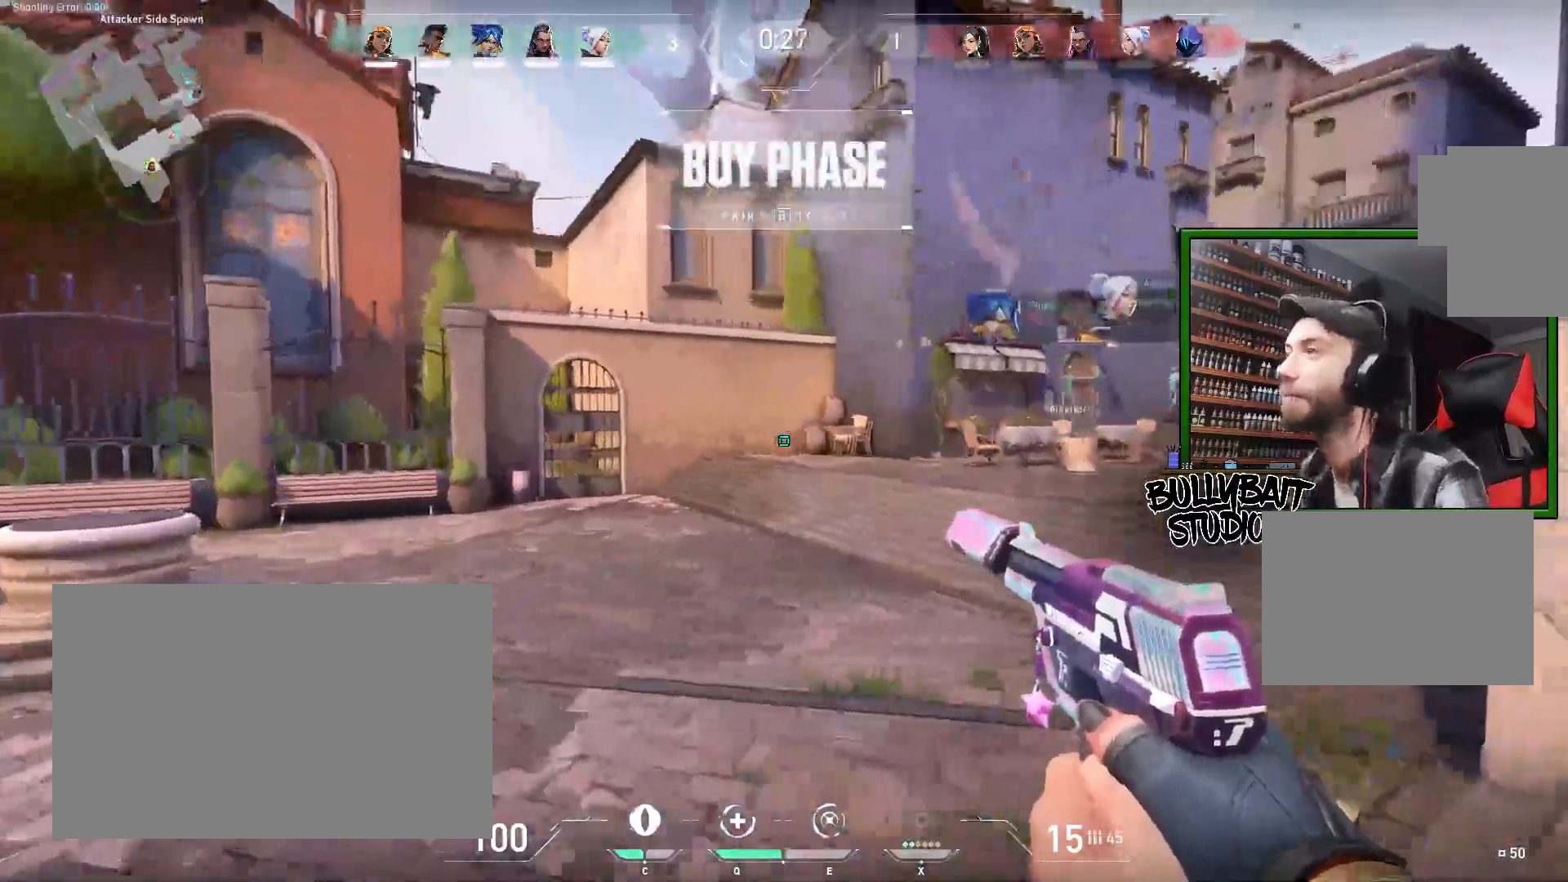
{"keys": ["w"], "mouse": [], "events": [[167, "a", "up"]]}
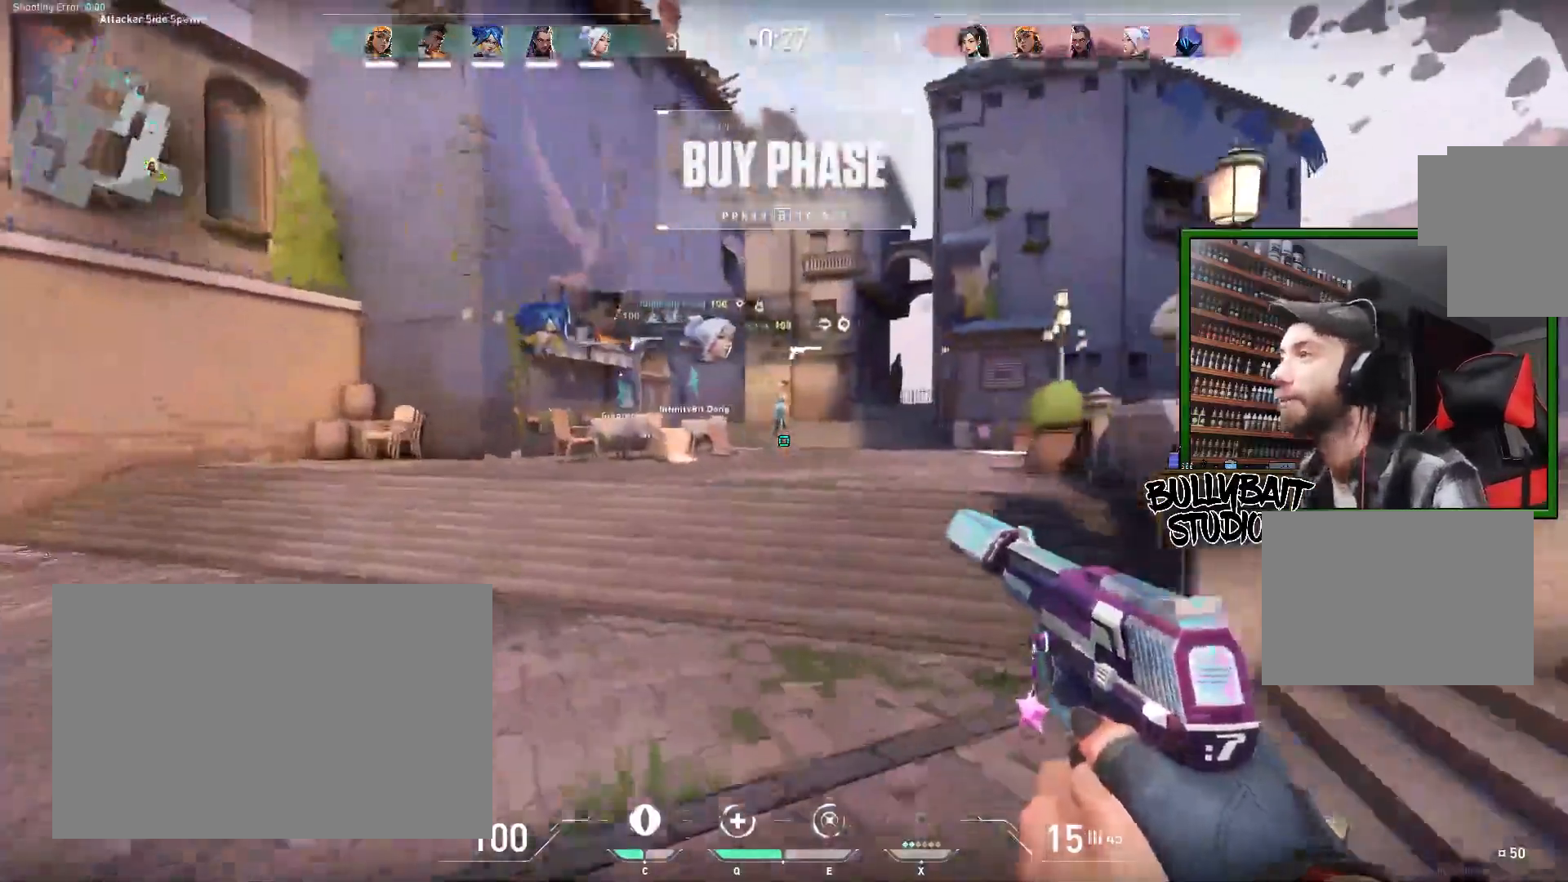
{"keys": ["w"], "mouse": [], "events": [[67, "d", "down"], [100, "mouse_left", "down"], [150, "mouse_left", "up"], [217, "d", "up"]]}
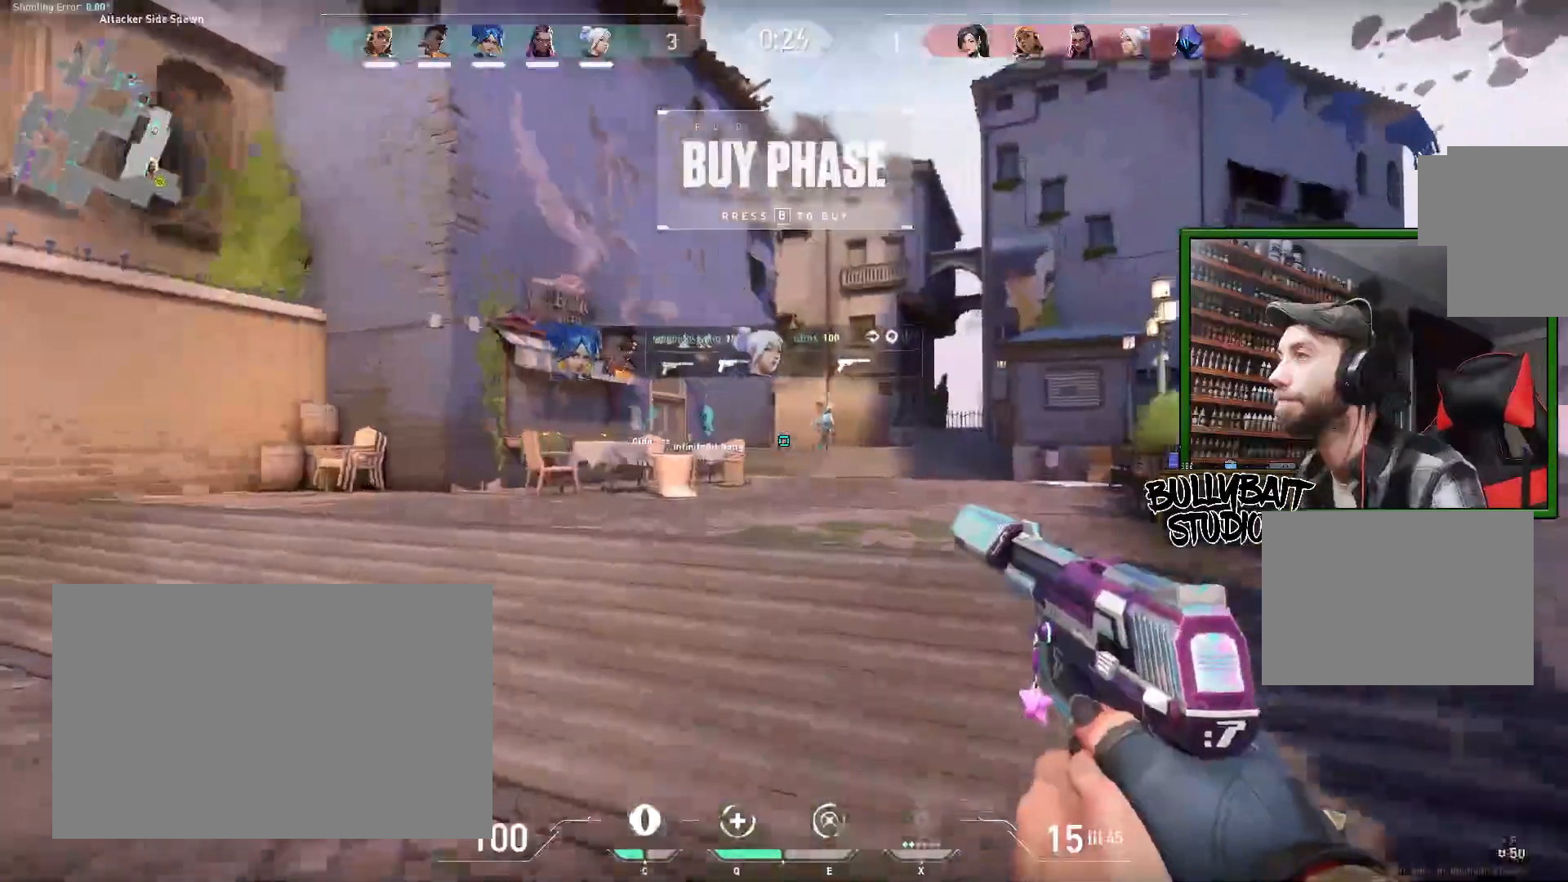
{"keys": ["w"], "mouse": [], "events": []}
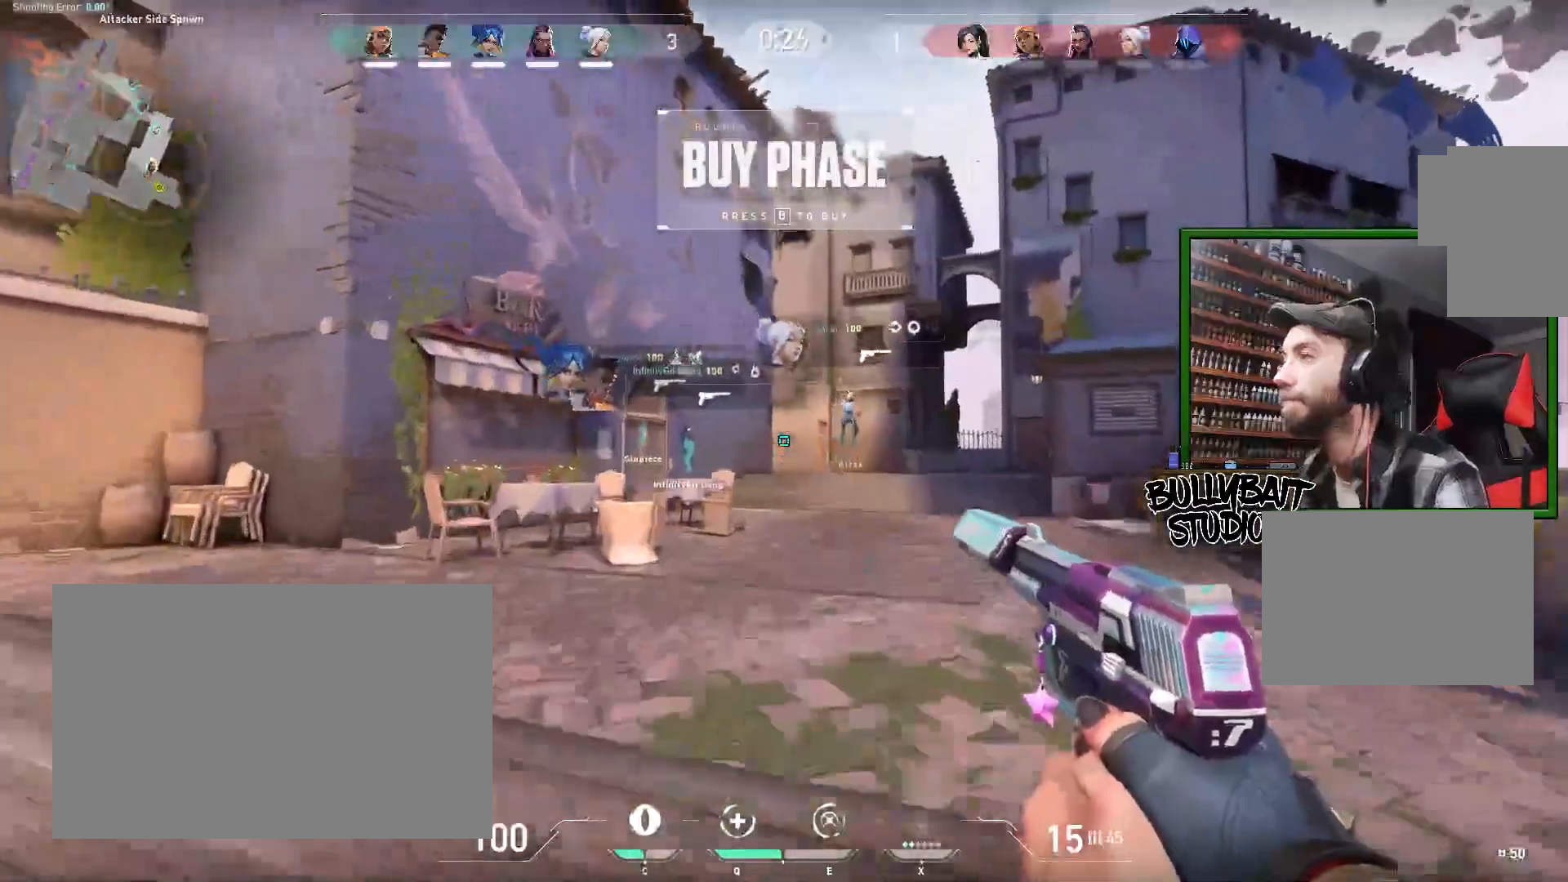
{"keys": ["w"], "mouse": [], "events": []}
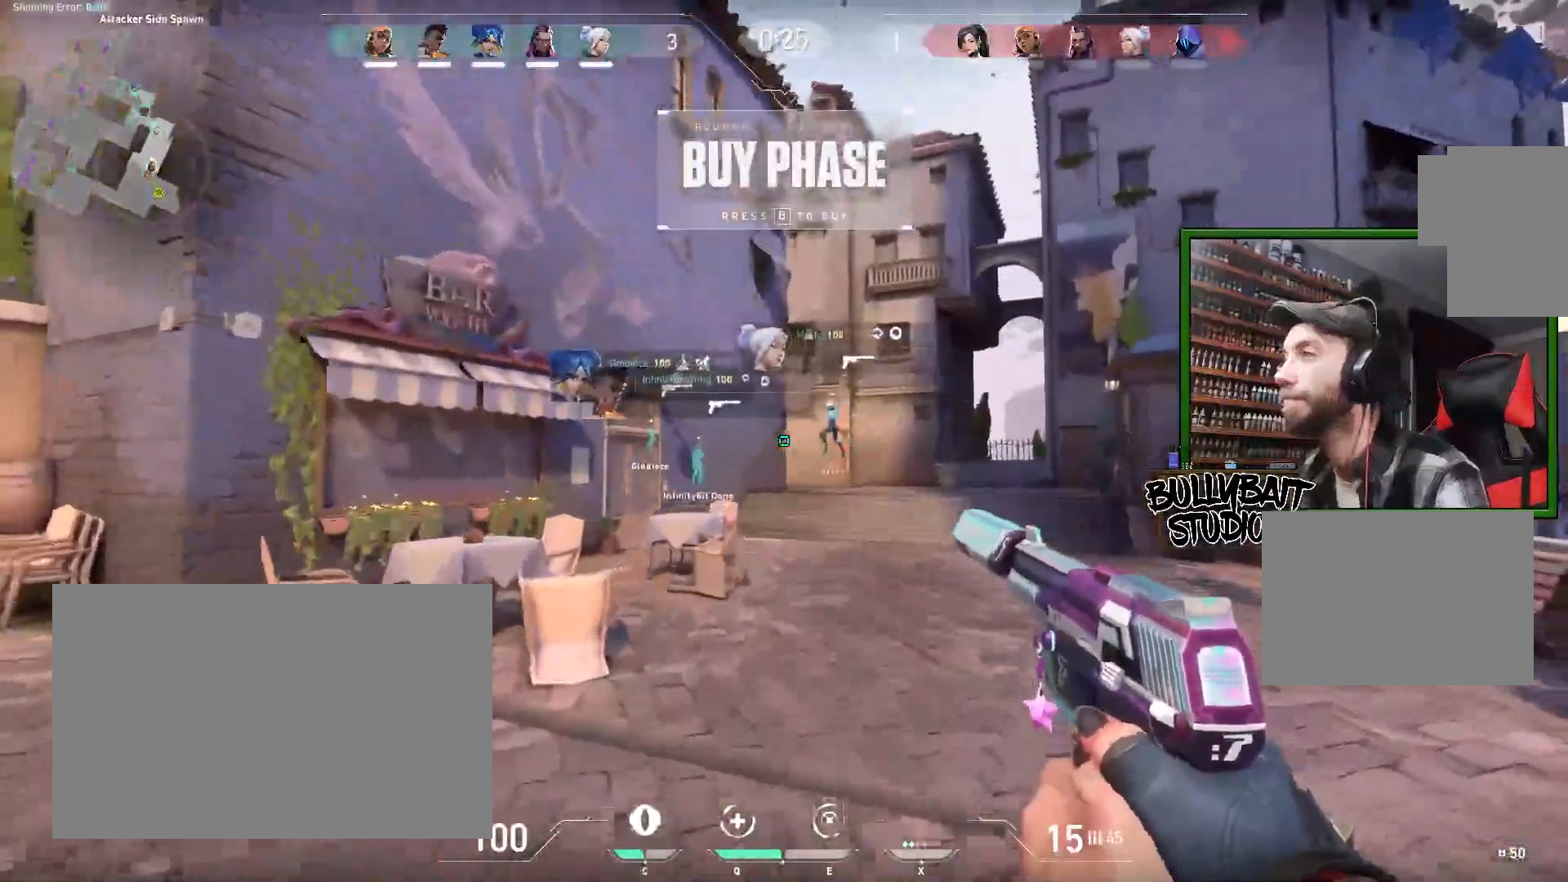
{"keys": ["w"], "mouse": [], "events": [[167, "d", "down"], [417, "d", "up"]]}
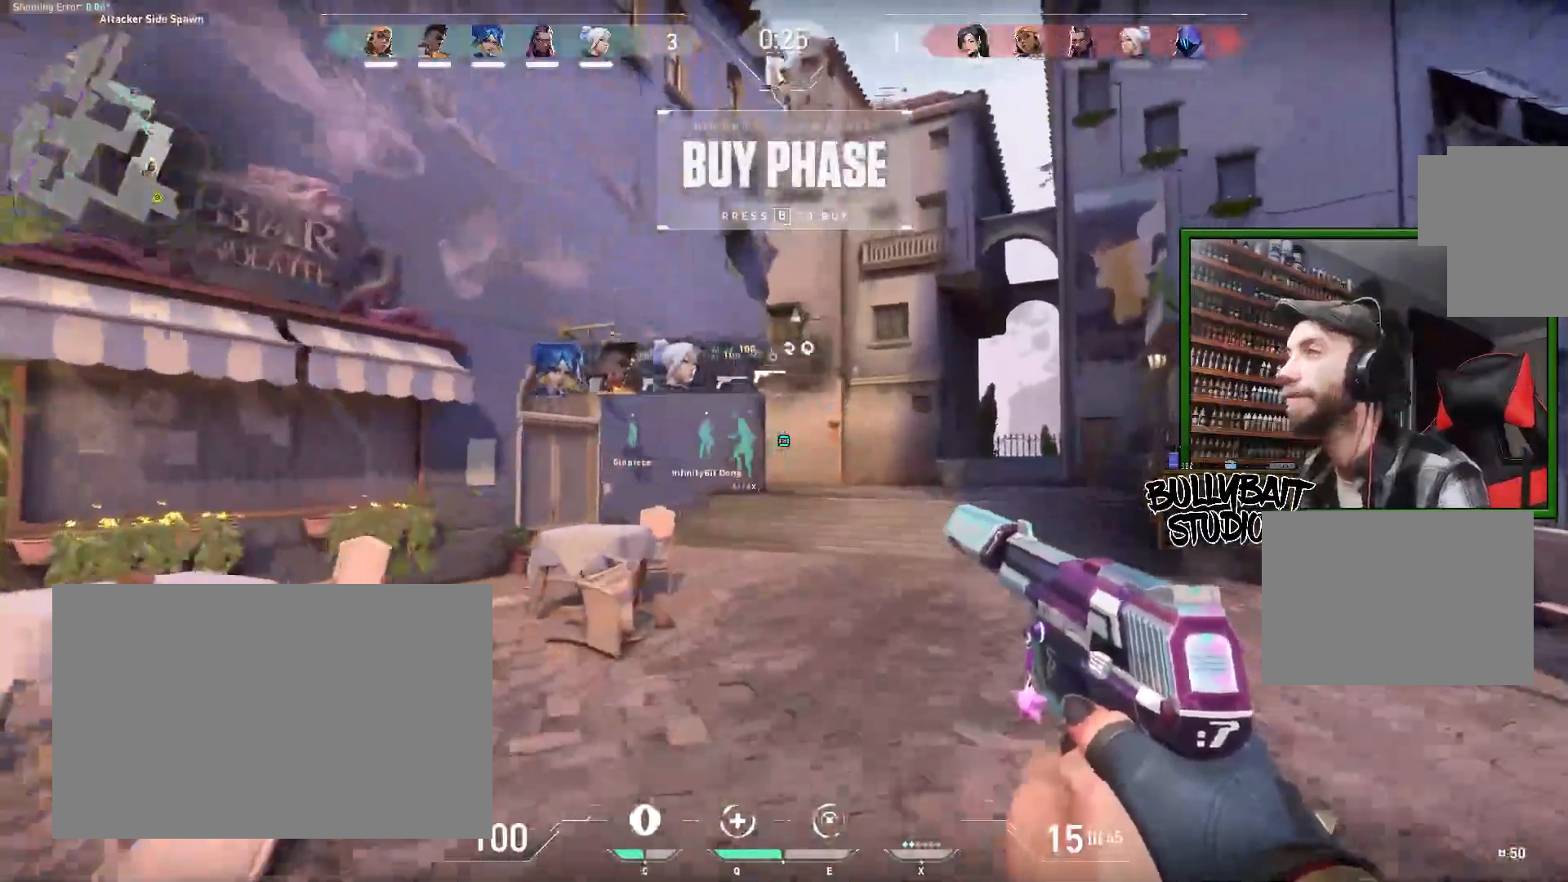
{"keys": ["w"], "mouse": [], "events": []}
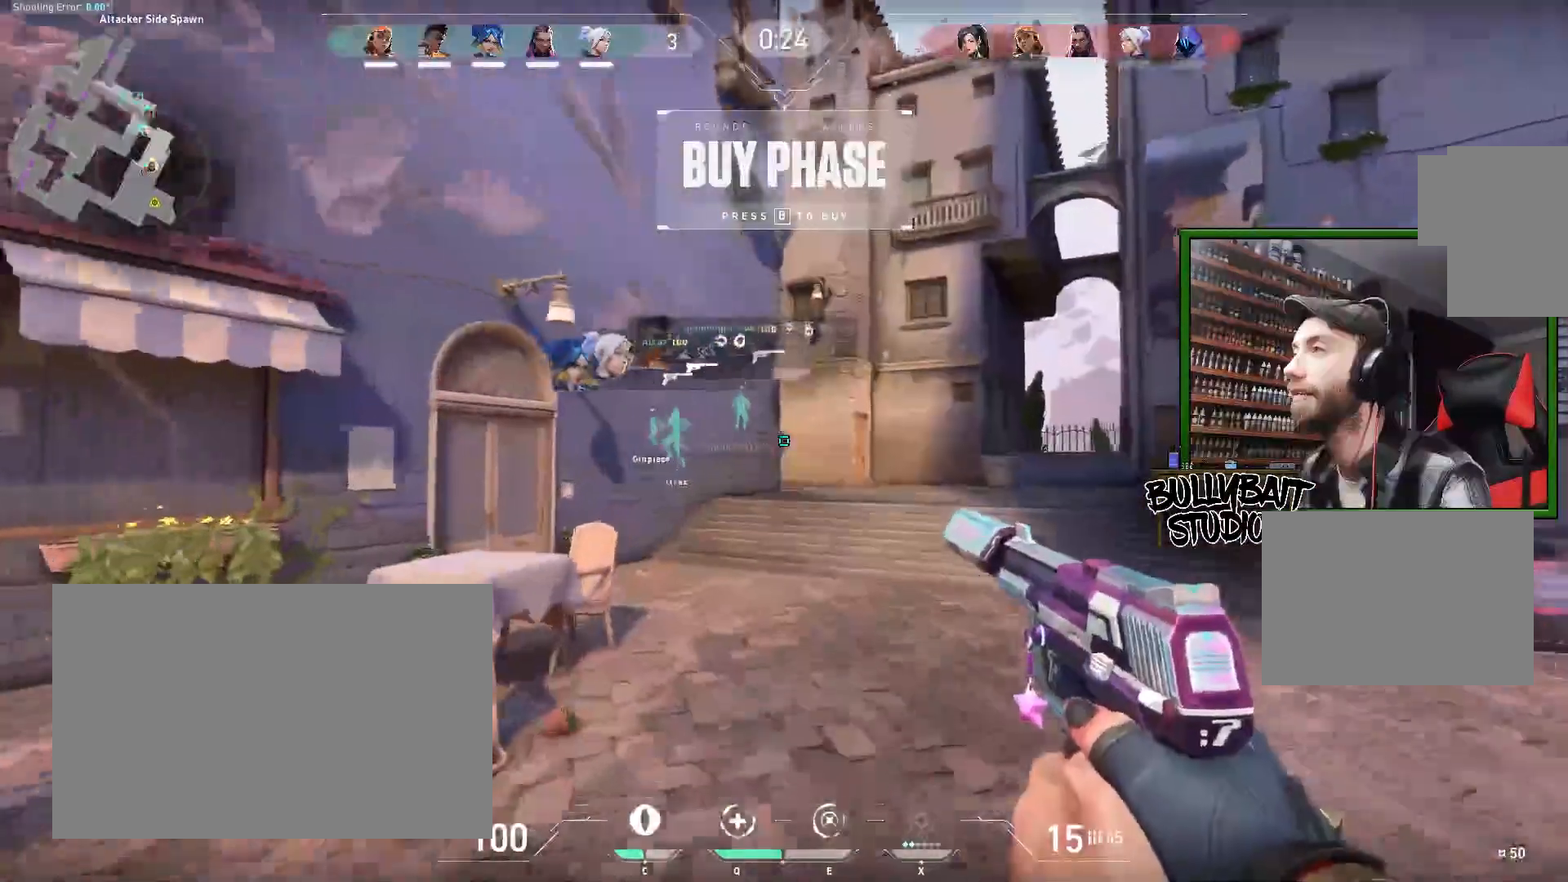
{"keys": ["w"], "mouse": [], "events": []}
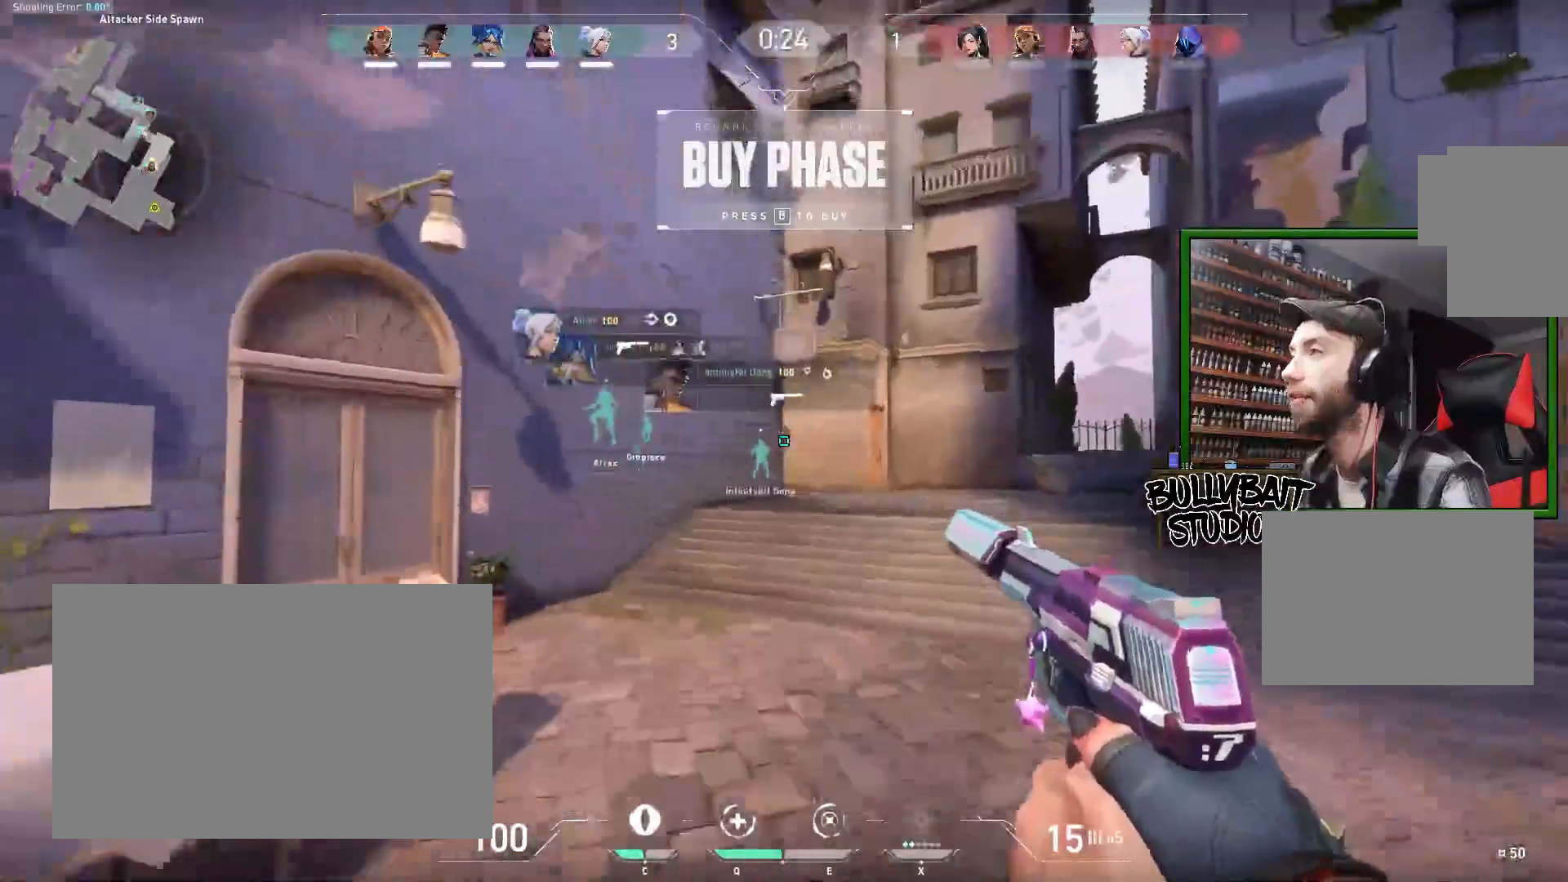
{"keys": ["d", "w"], "mouse": [], "events": [[33, "d", "down"]]}
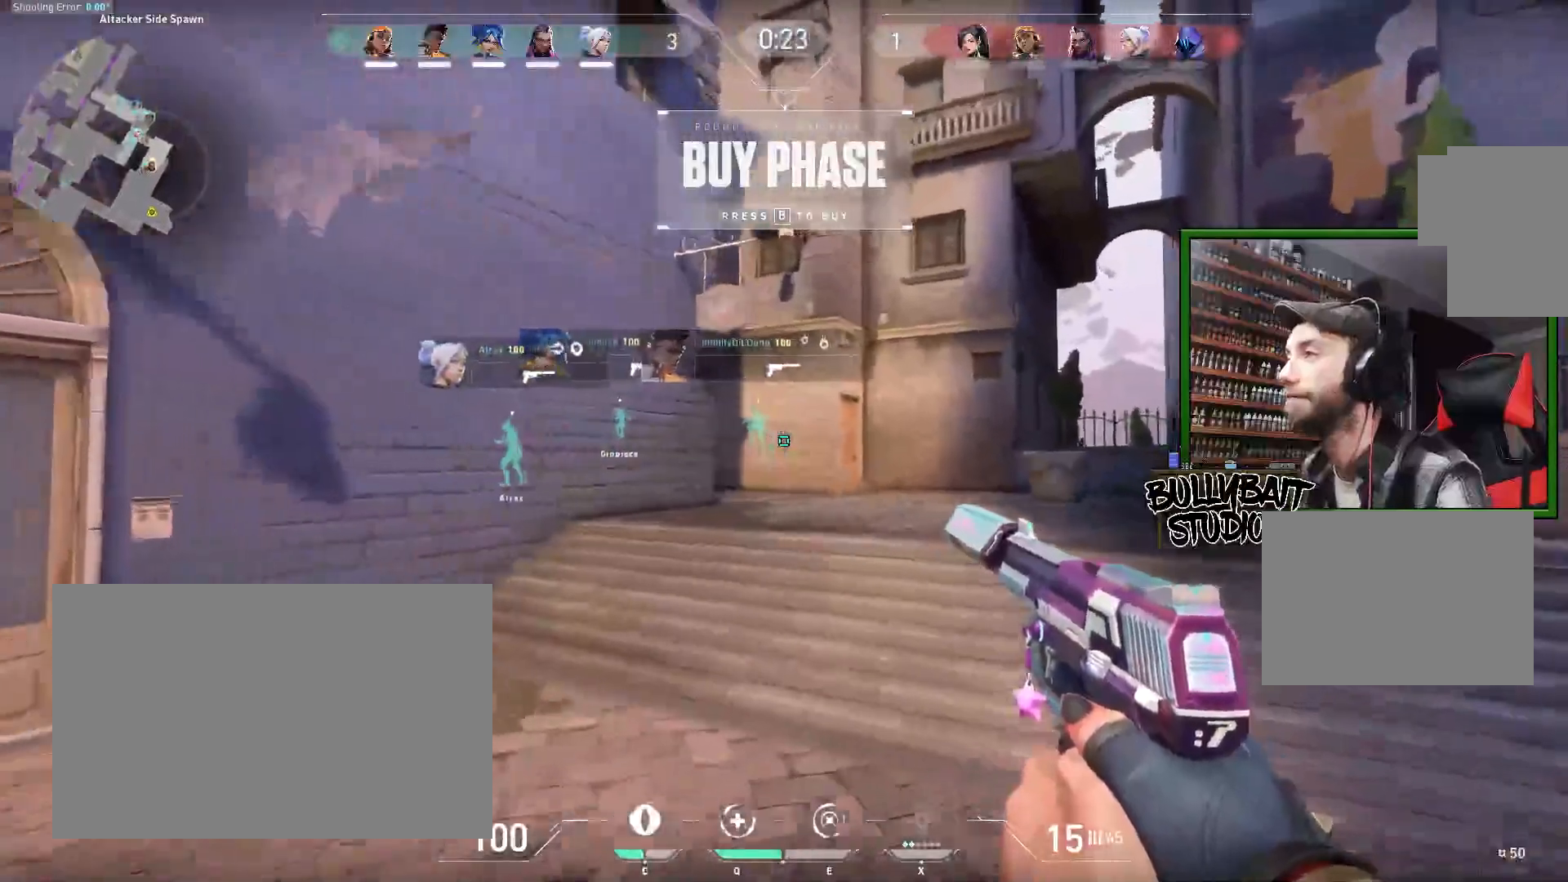
{"keys": ["w"], "mouse": [], "events": [[317, "d", "up"]]}
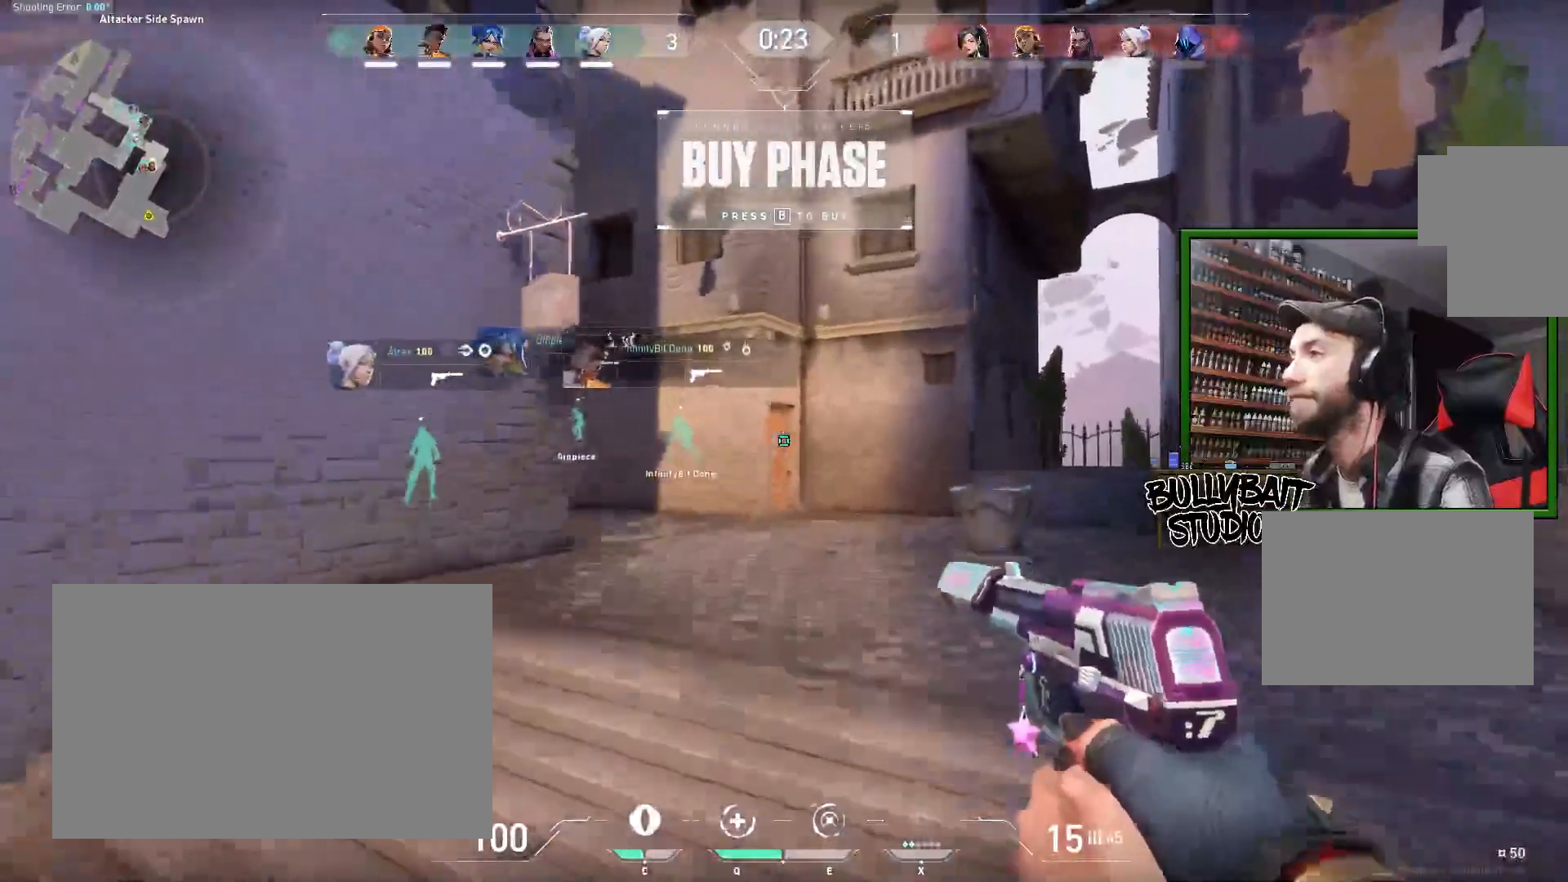
{"keys": ["d", "w"], "mouse": [], "events": [[433, "d", "down"]]}
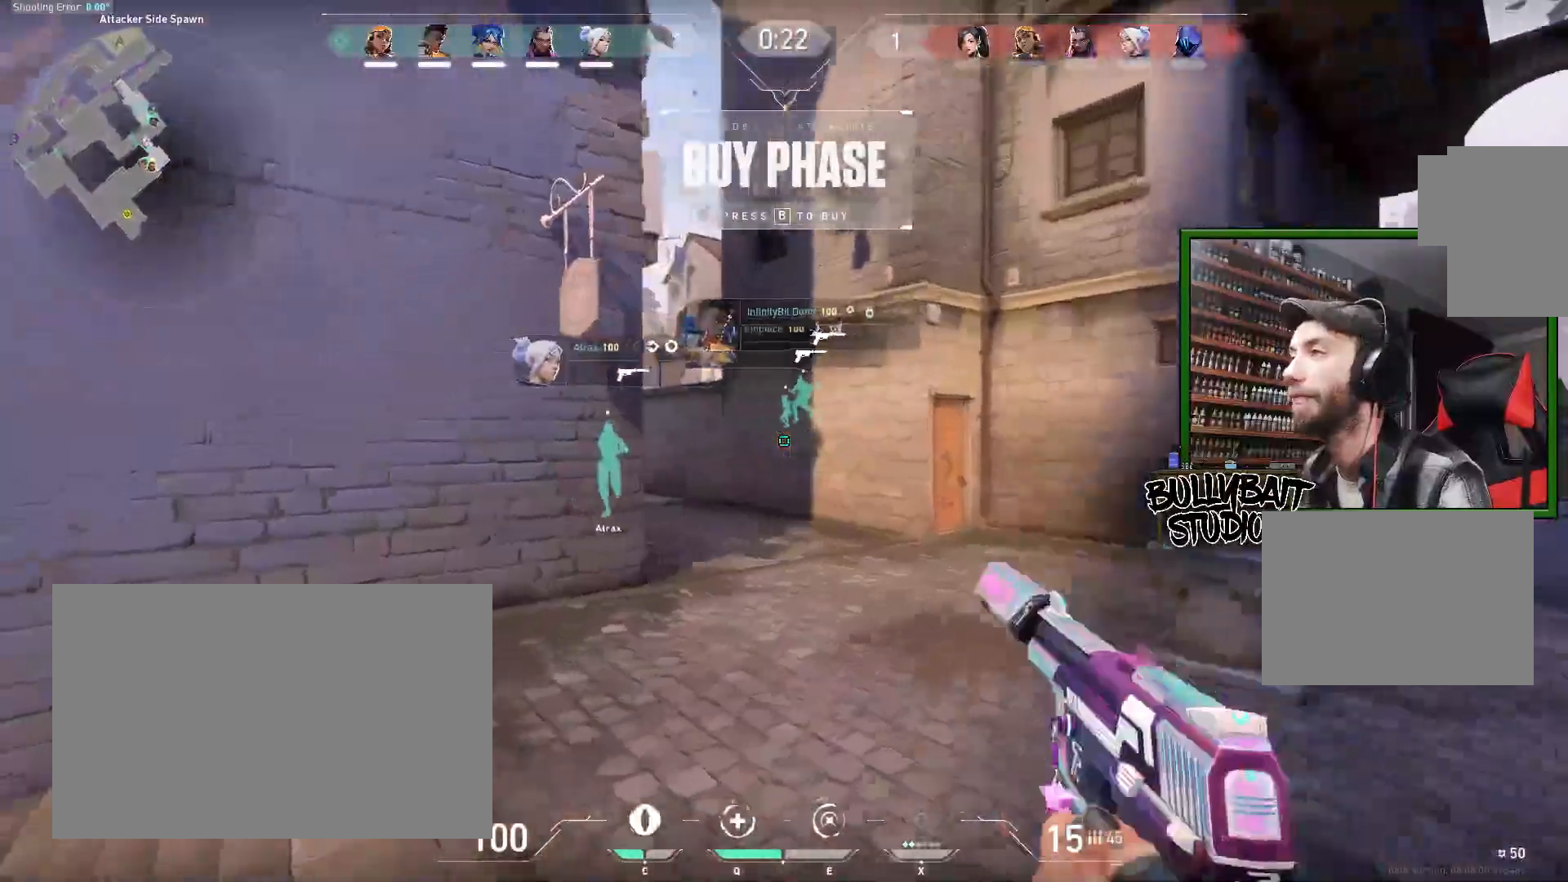
{"keys": ["d", "w"], "mouse": [], "events": [[167, "d", "up"], [383, "d", "down"]]}
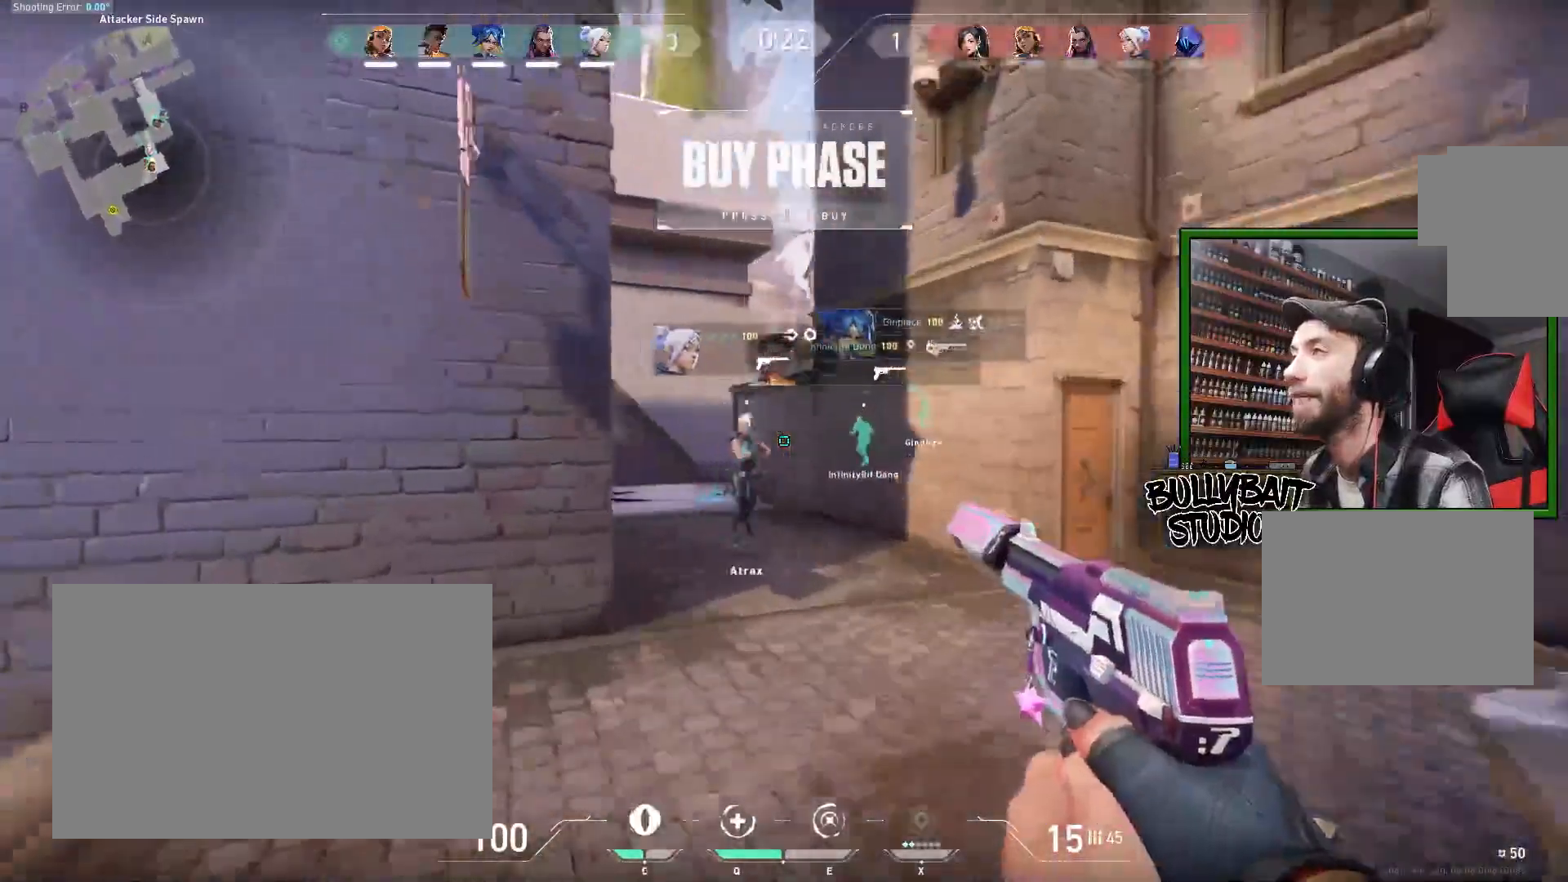
{"keys": ["d", "w"], "mouse": [], "events": [[217, "d", "up"], [400, "d", "down"]]}
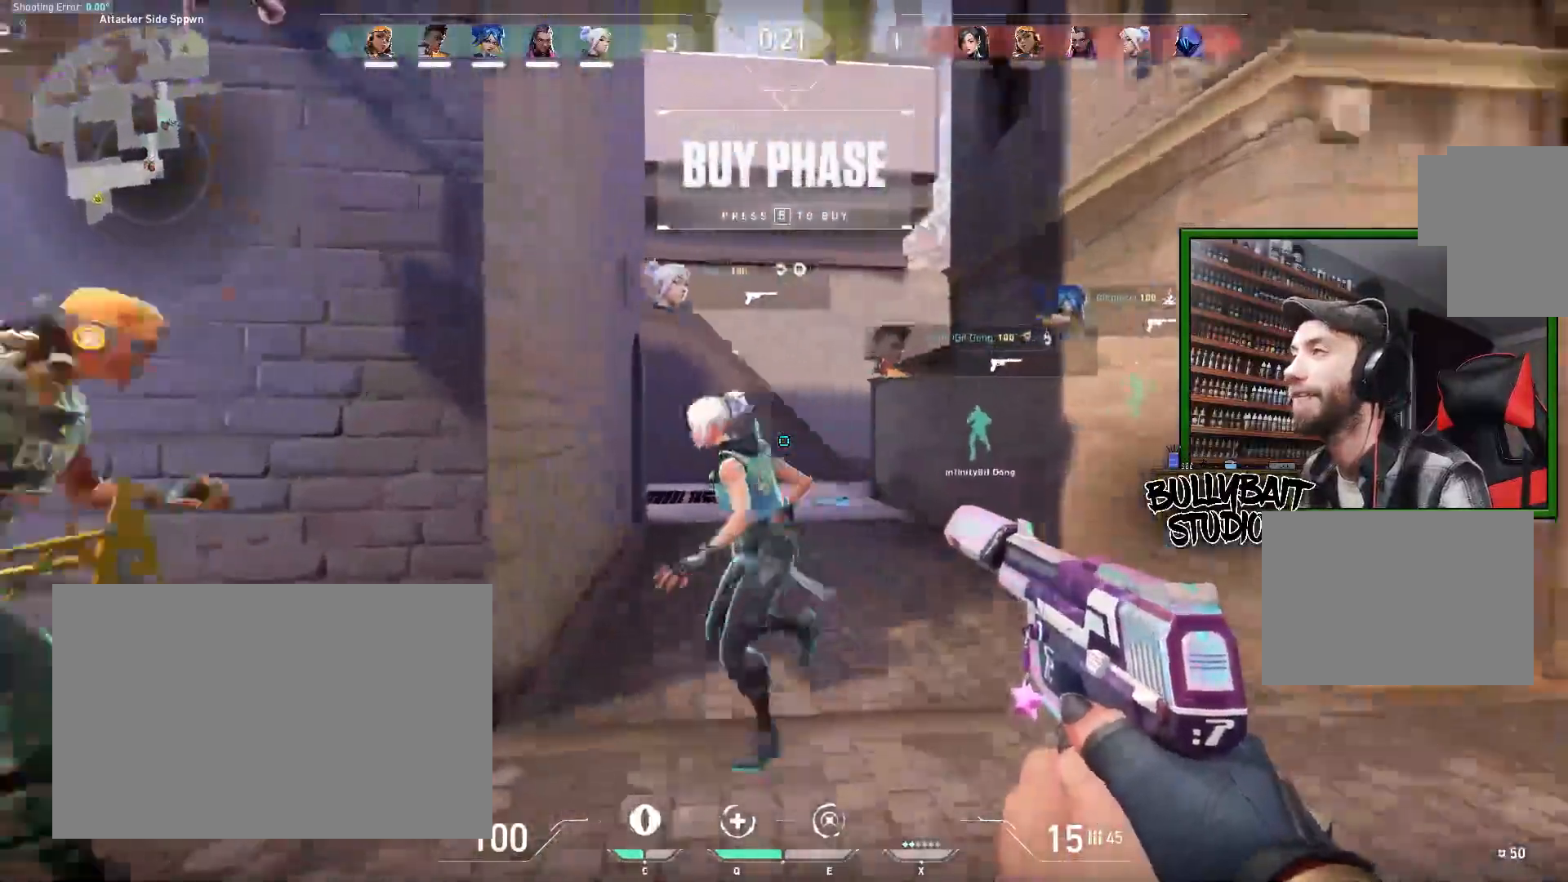
{"keys": ["d"], "mouse": []}
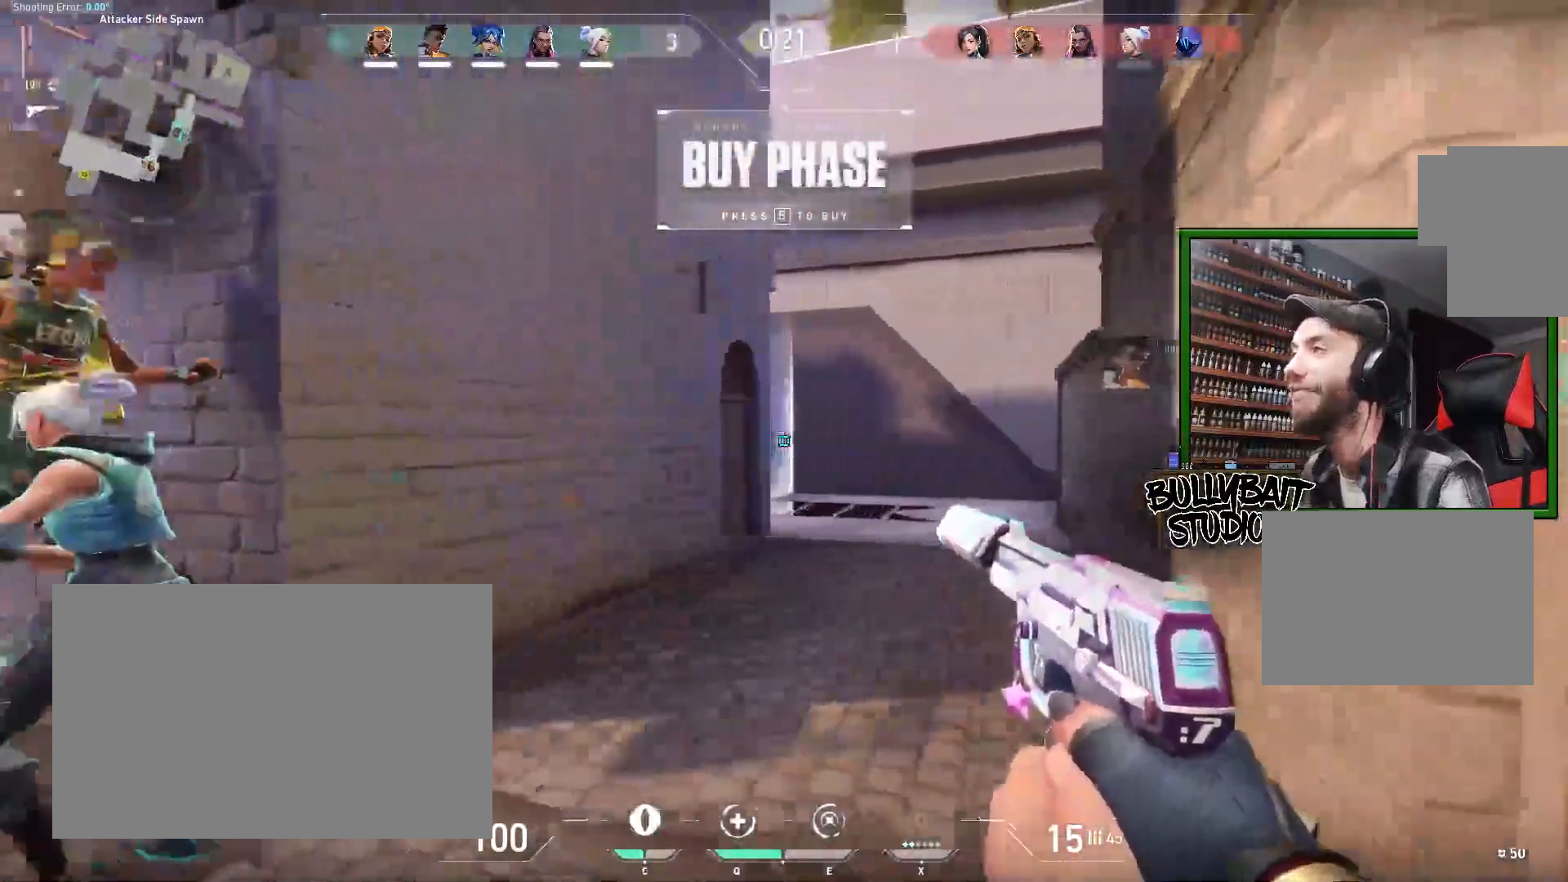
{"keys": ["w"], "mouse": [], "events": [[17, "d", "up"], [333, "w", "down"]]}
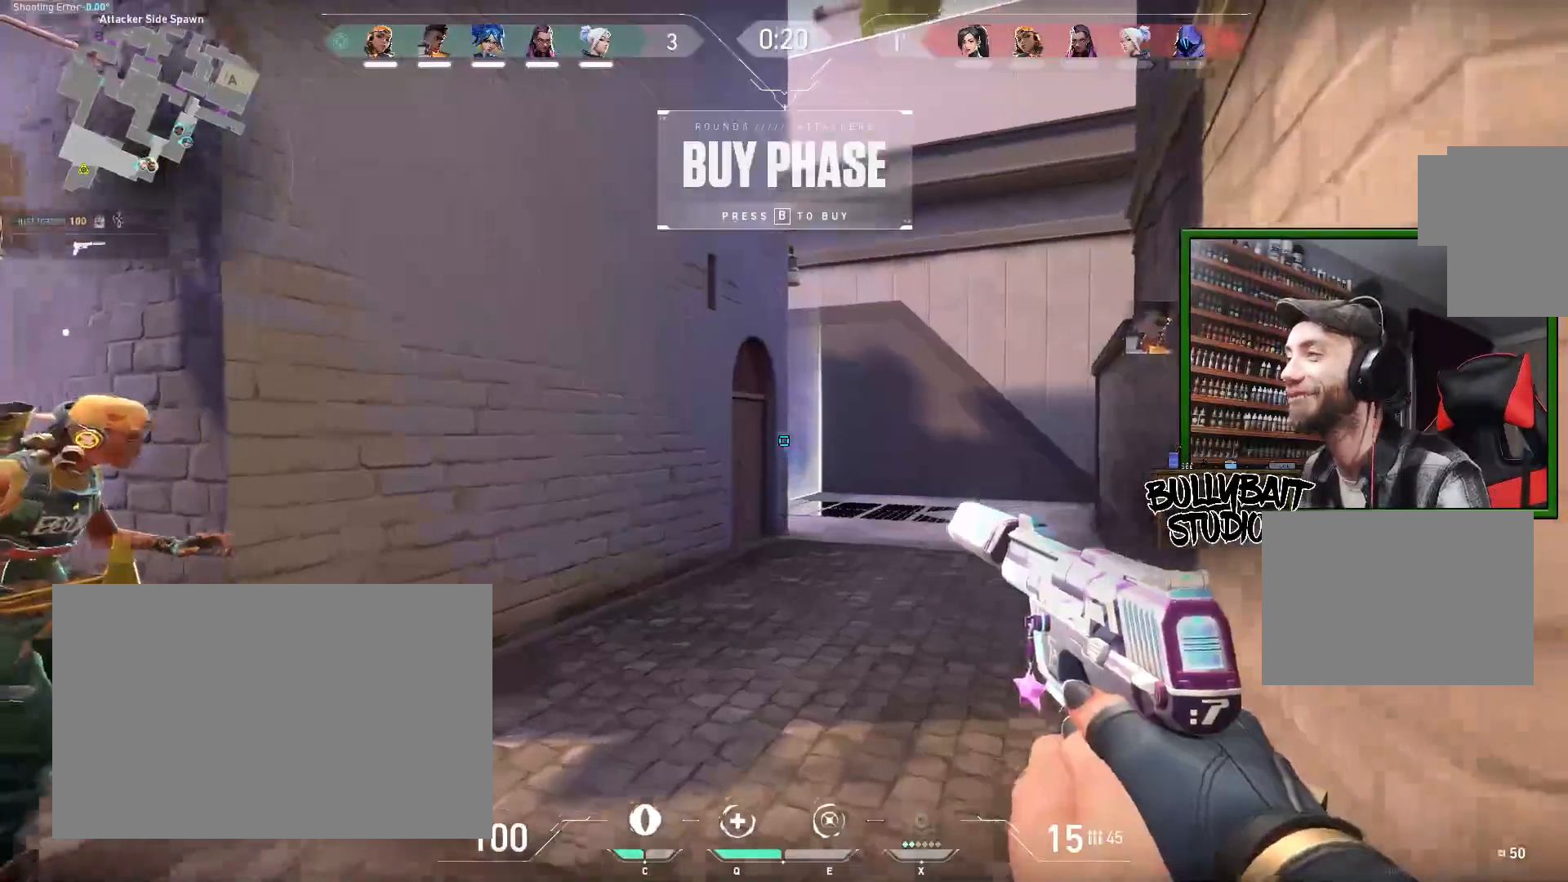
{"keys": ["a"], "mouse": [], "events": [[333, "w", "up"], [417, "a", "down"]]}
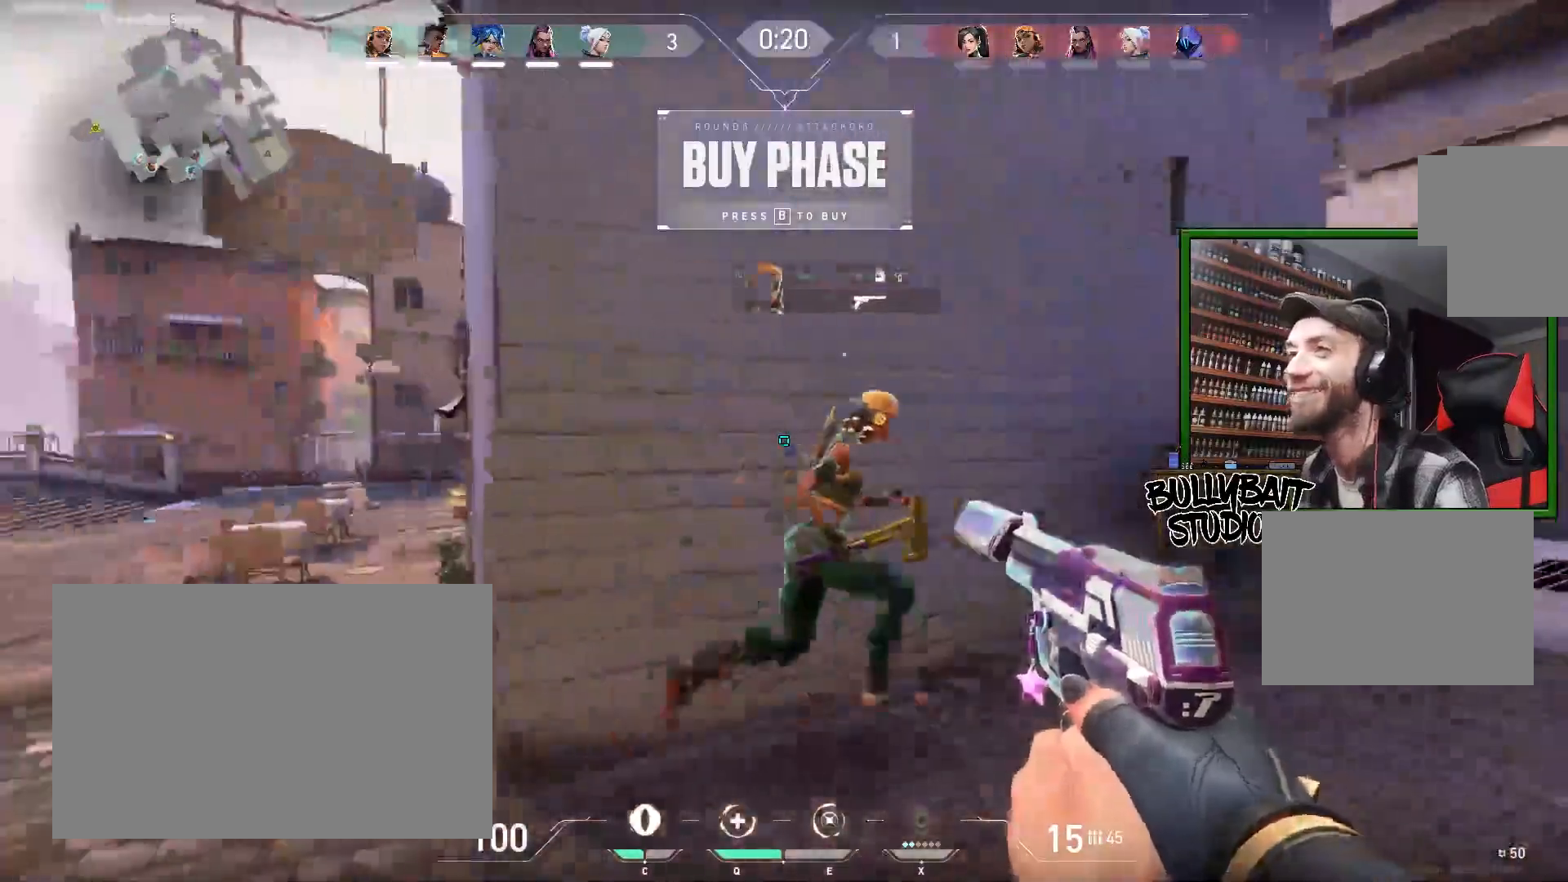
{"keys": ["a"], "mouse": [], "events": [[133, "a", "up"], [450, "a", "down"]]}
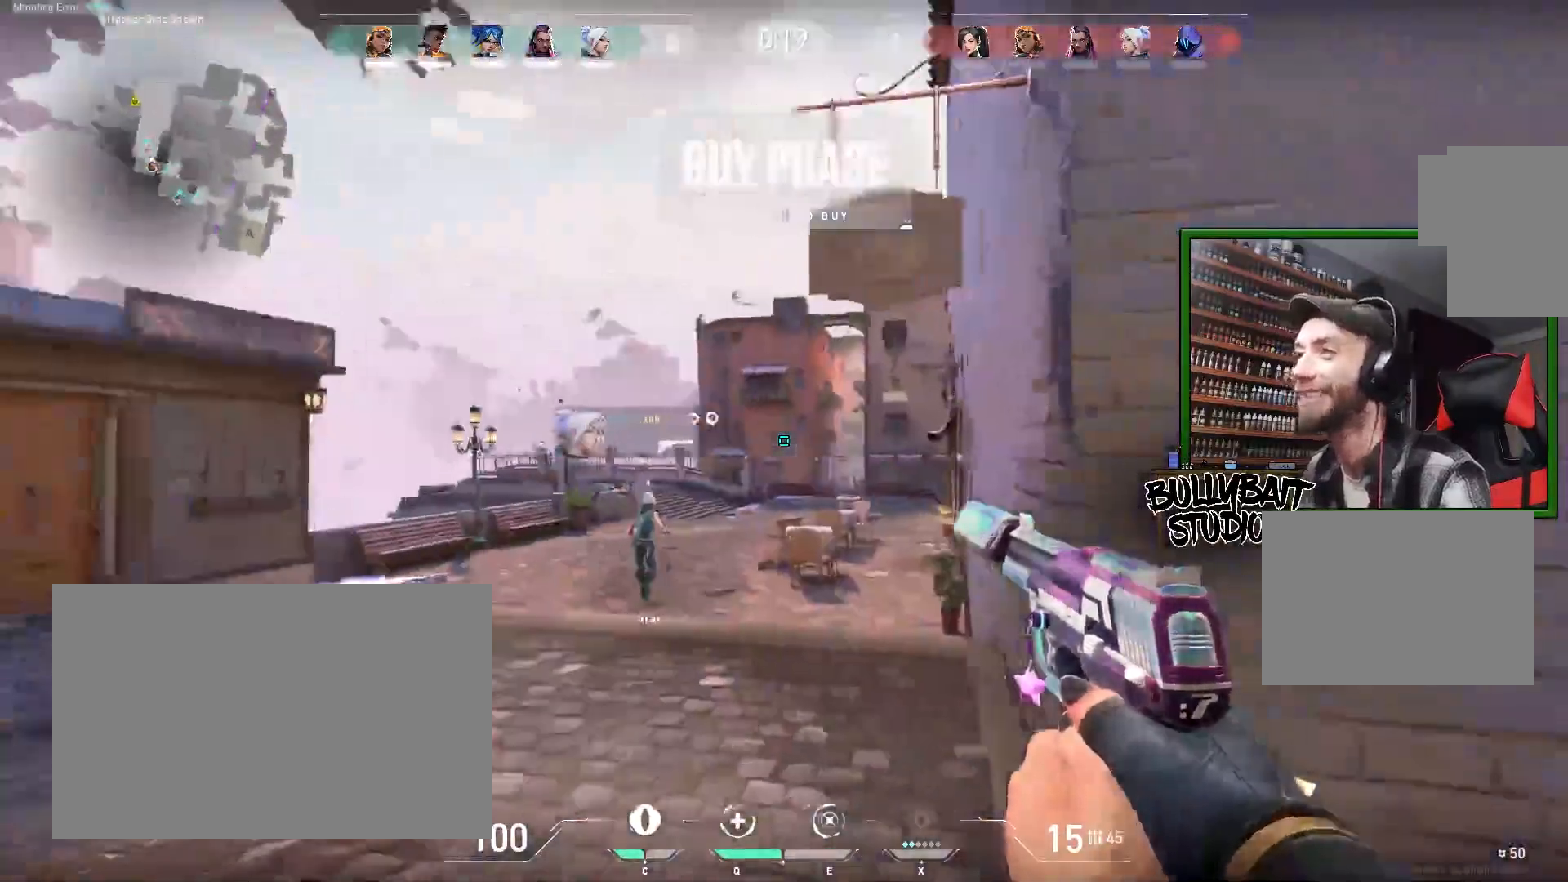
{"keys": [], "mouse": [], "events": [[167, "a", "up"]]}
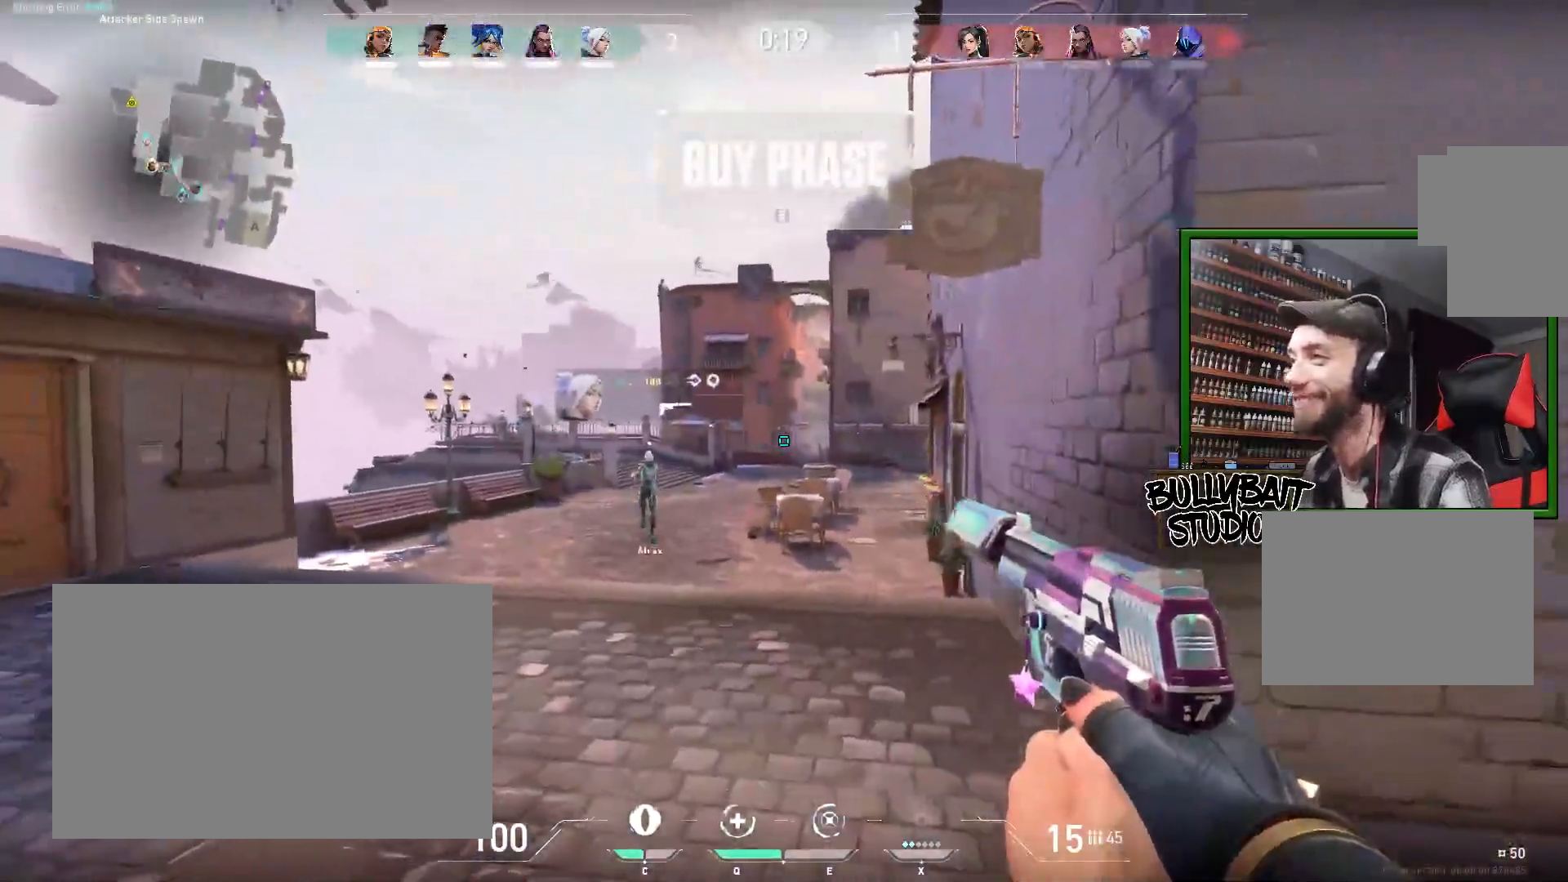
{"keys": [], "mouse": [], "events": [[233, "a", "down"], [317, "w", "down"], [367, "a", "up"], [450, "w", "up"]]}